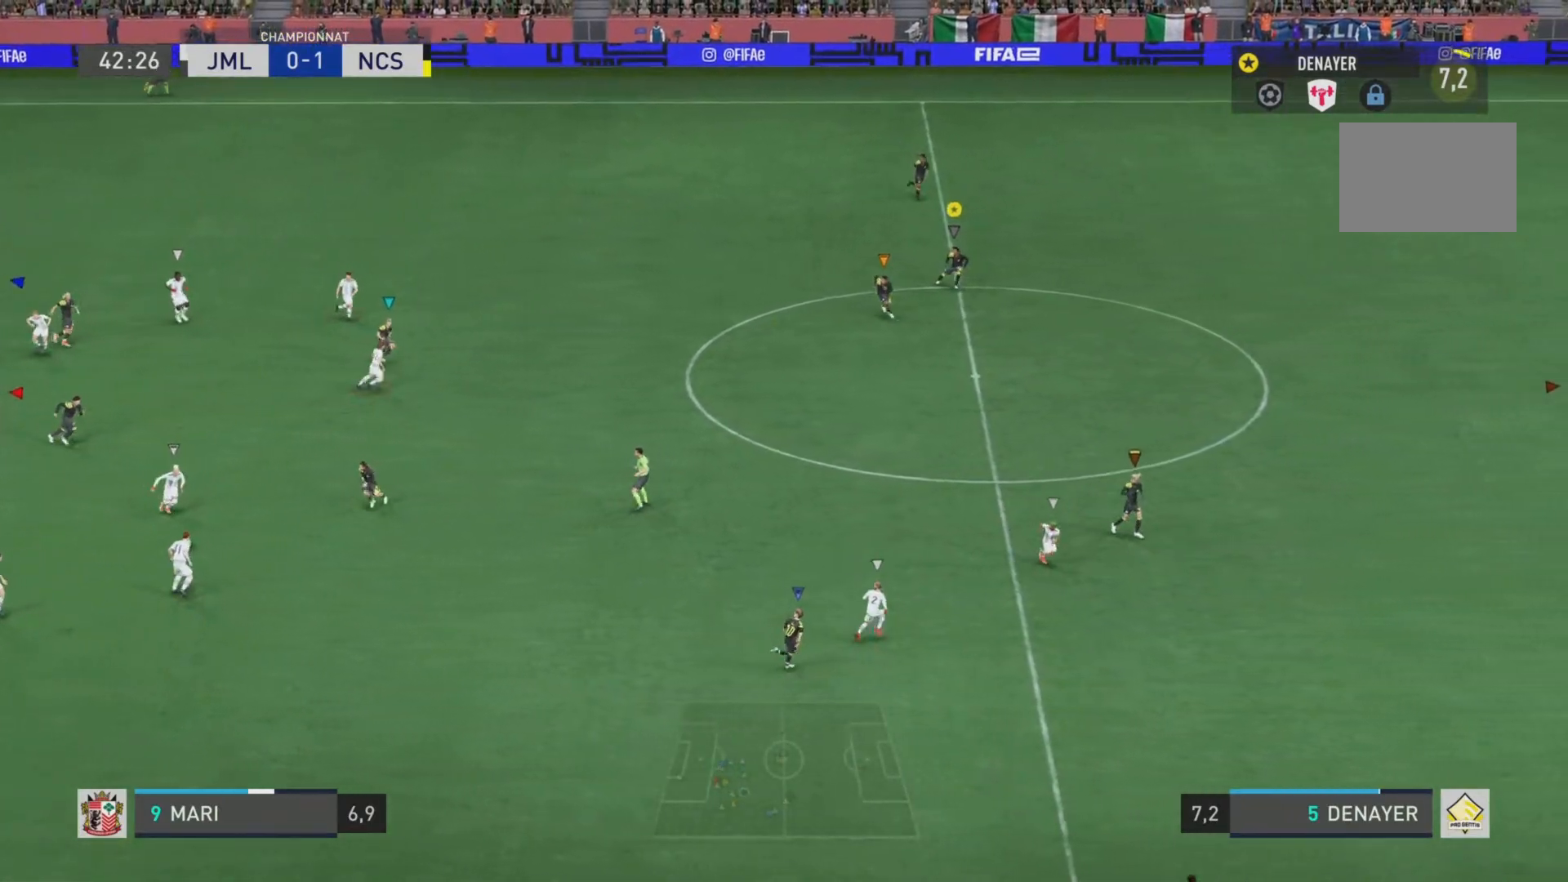
Gameplay with a controller (PlayStation layout); each line is a JSON object with the inputs held at the frame after it. "events" lists button and stick changes between this image and that frame as [ms after this image, input, new state], when the widget could be followed in between. Not read: L3 R3.
{"buttons": [], "left_stick": "down", "right_stick": "center", "events": []}
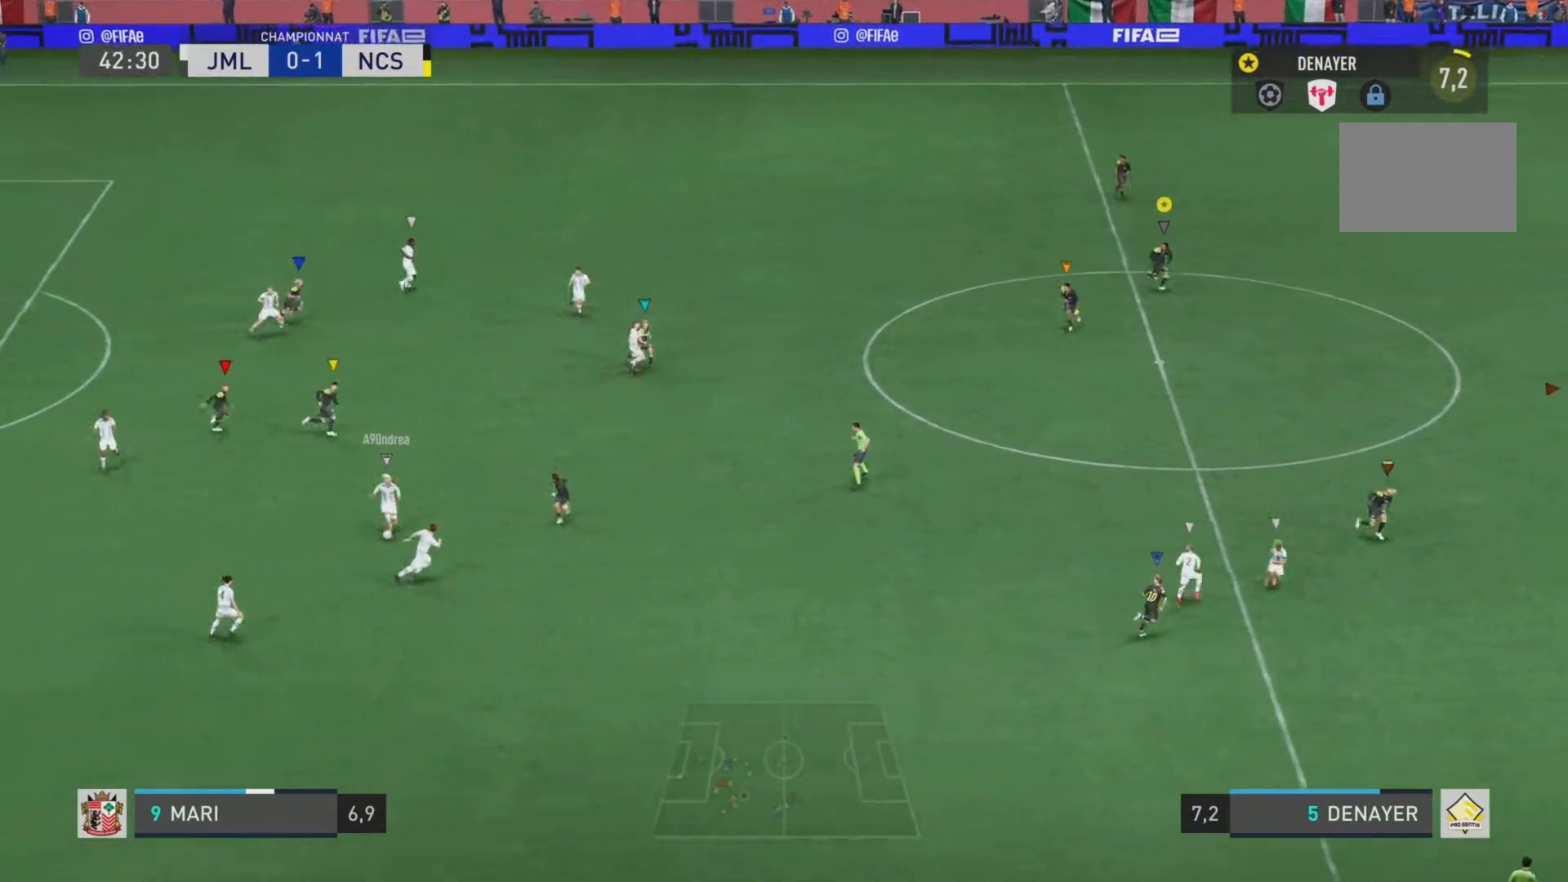
{"buttons": [], "left_stick": "down", "right_stick": "center", "events": []}
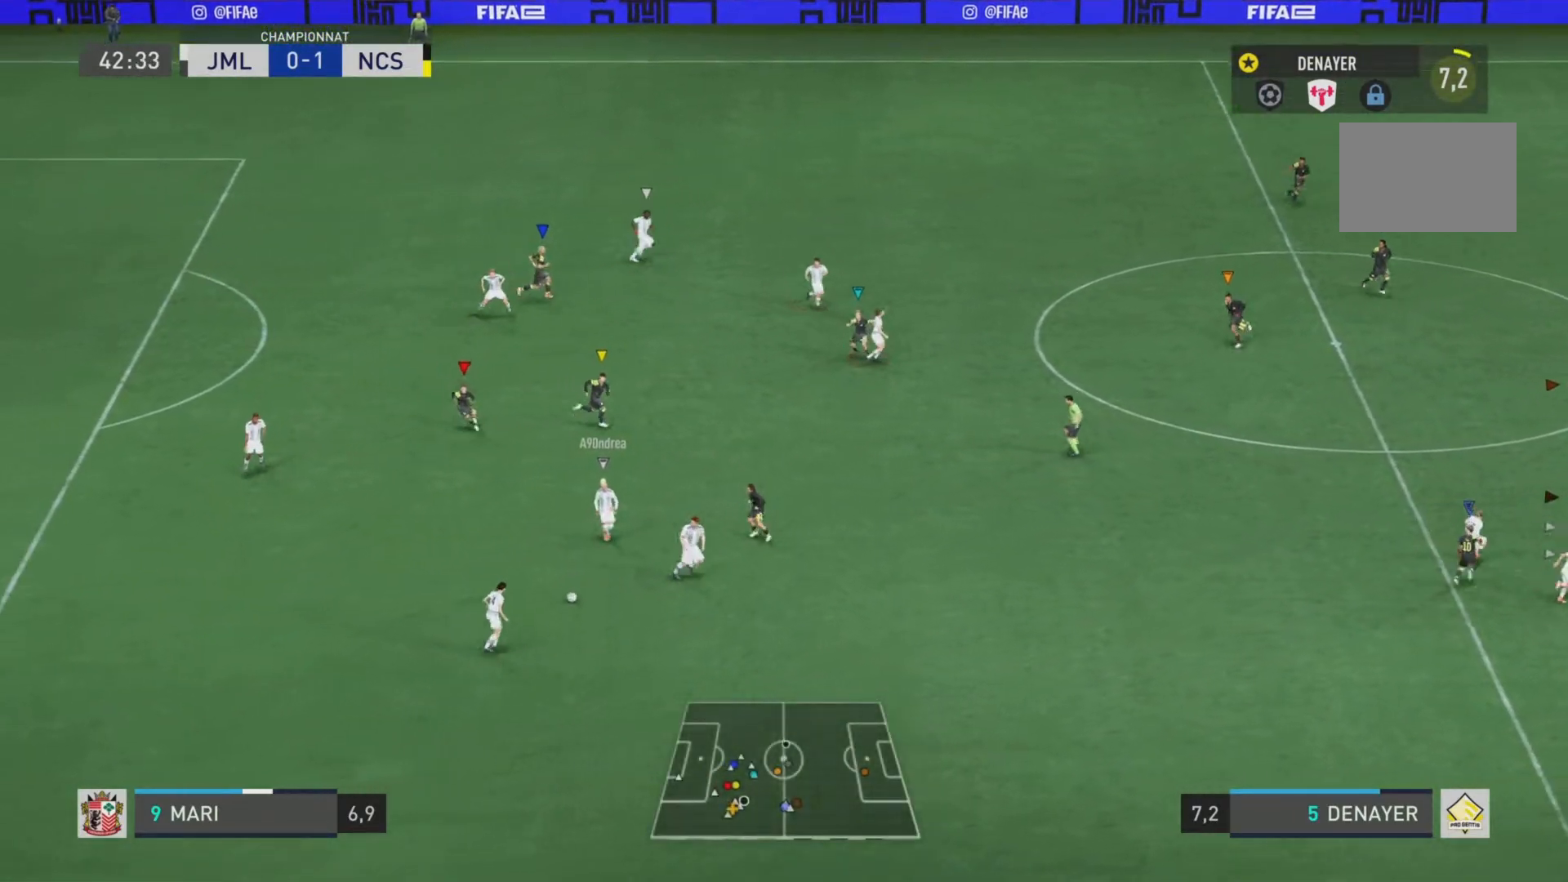
{"buttons": ["L1"], "left_stick": "down-right", "right_stick": "center", "events": [[116, "left_stick", "down-right"], [250, "L1", "down"]]}
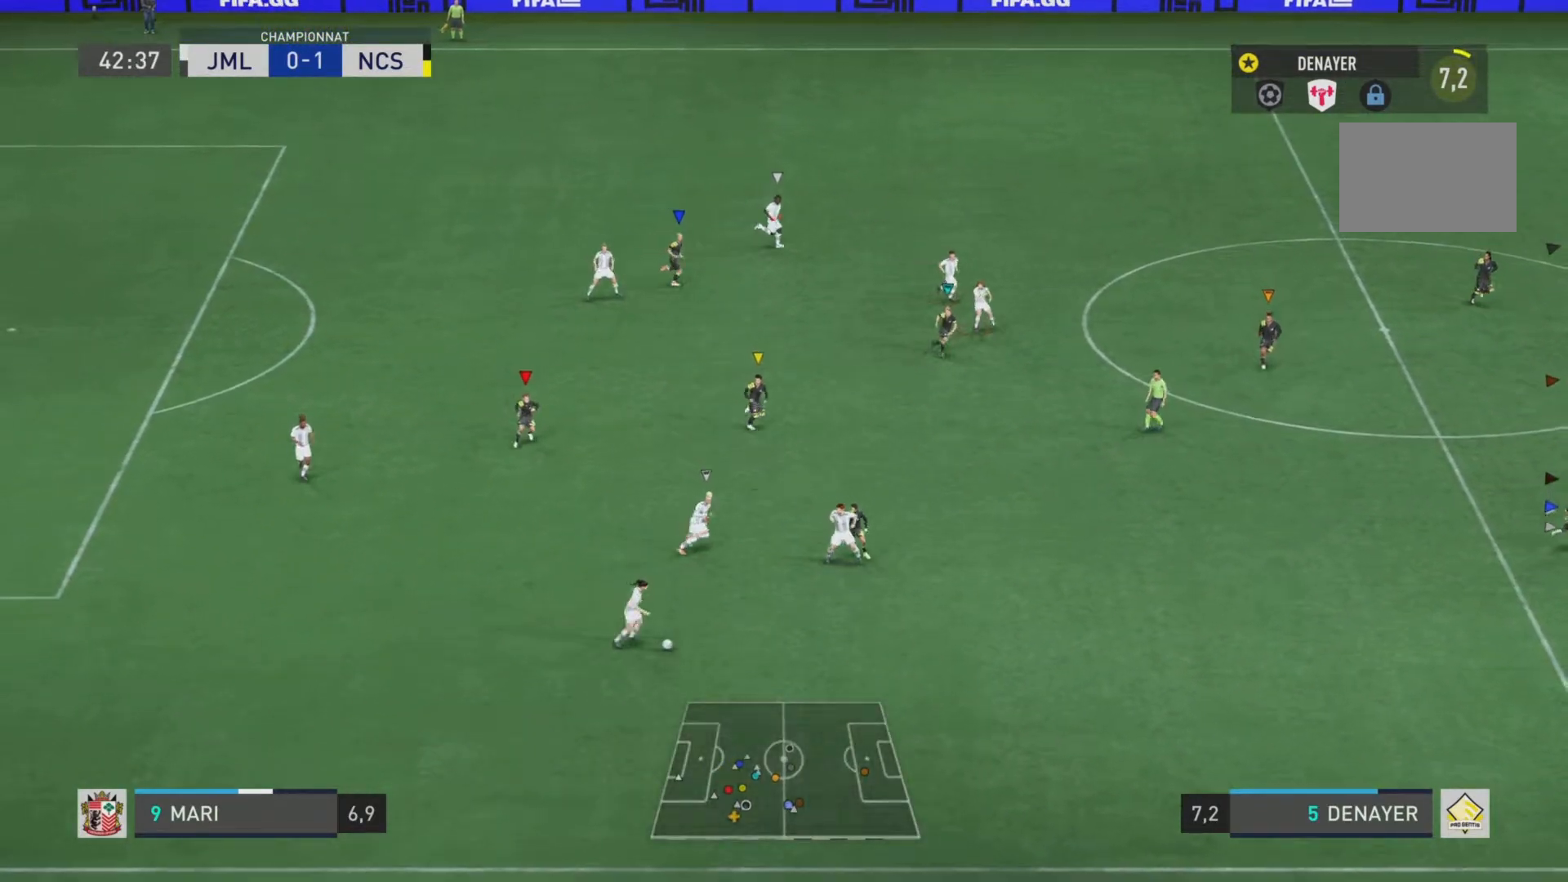
{"buttons": ["L1"], "left_stick": "down-right", "right_stick": "center", "events": []}
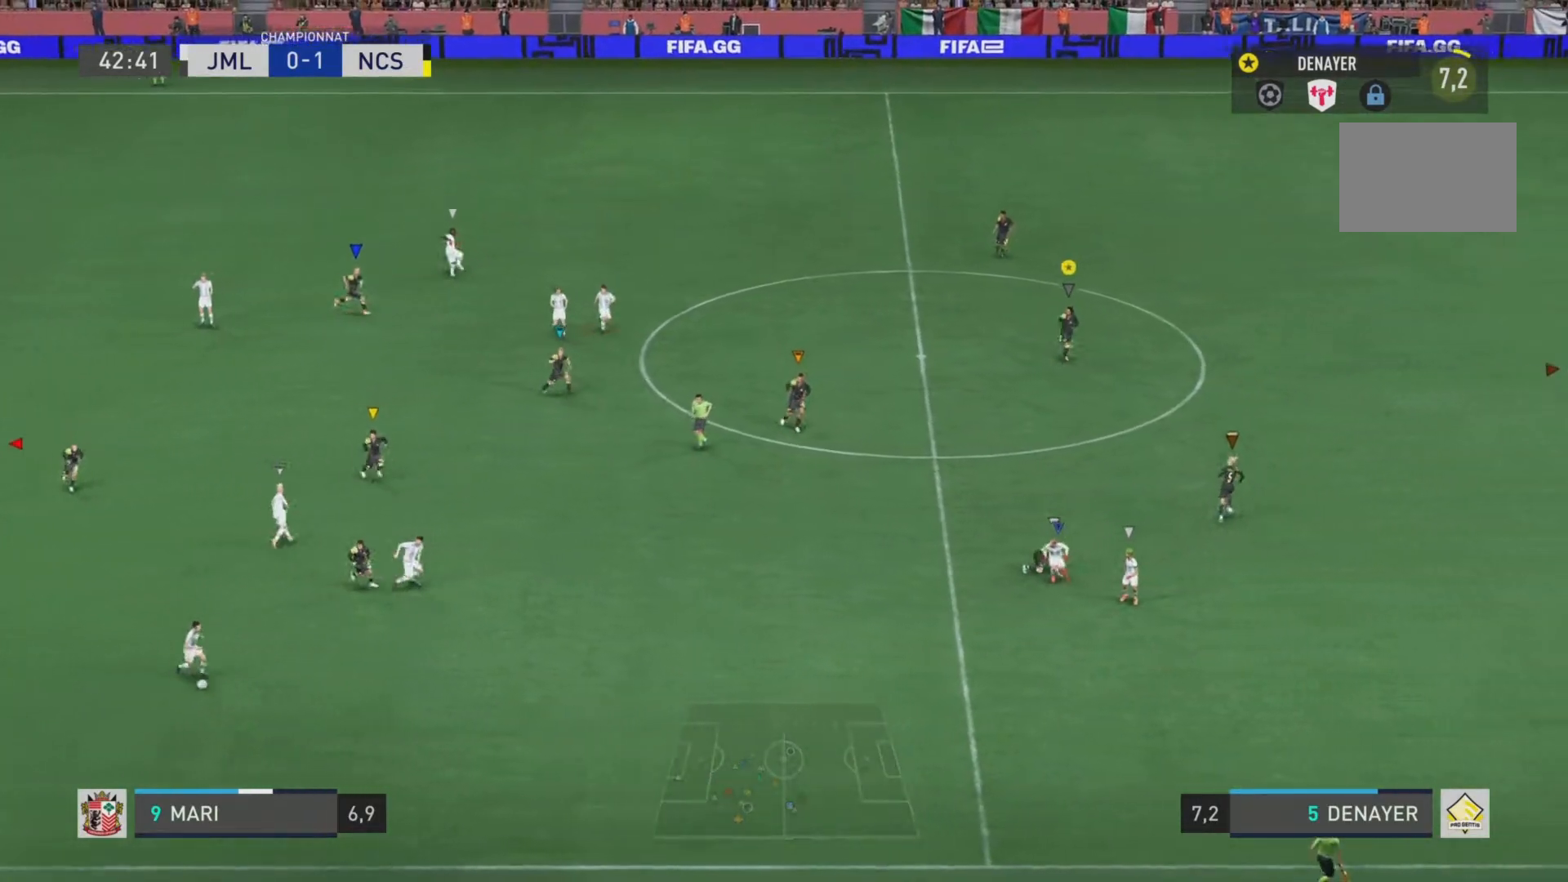
{"buttons": ["L1"], "left_stick": "center", "right_stick": "center", "events": [[133, "left_stick", "down"], [500, "left_stick", "center"]]}
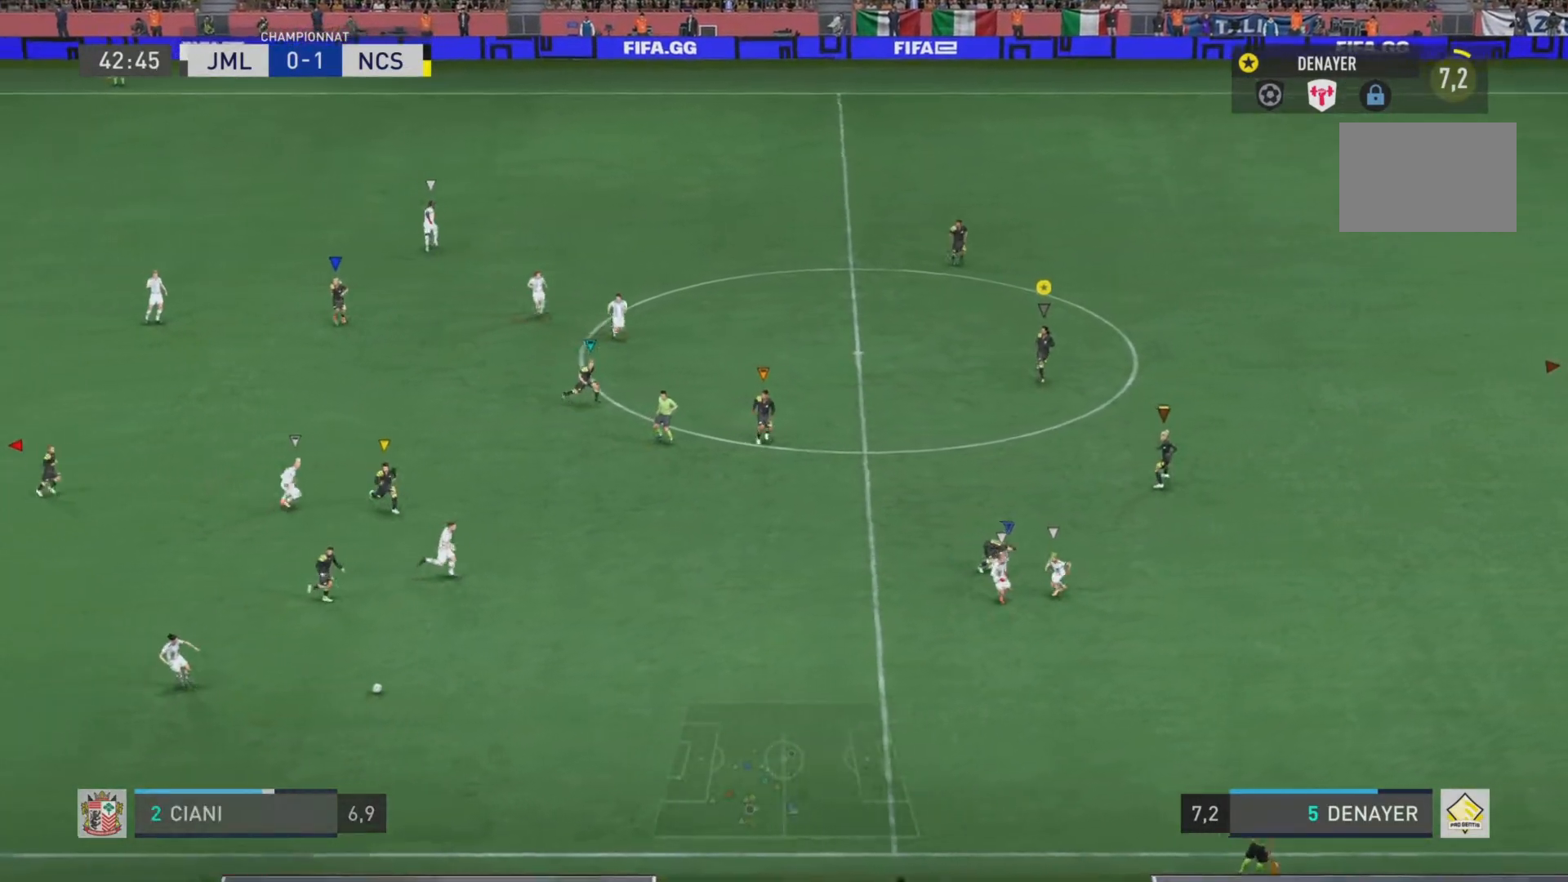
{"buttons": ["L1"], "left_stick": "center", "right_stick": "center", "events": []}
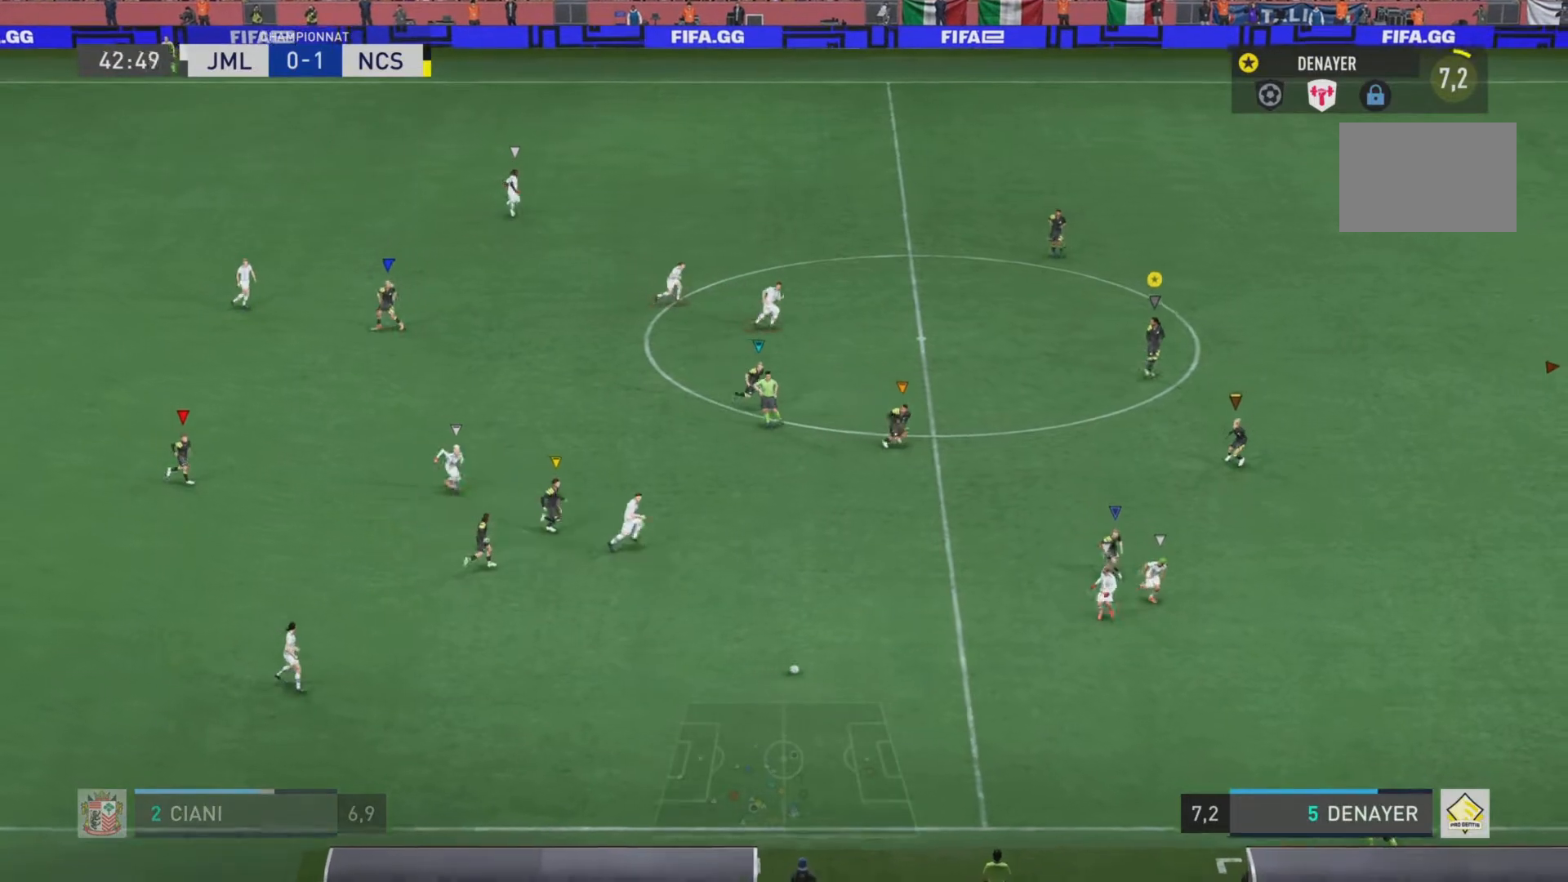
{"buttons": ["L1"], "left_stick": "center", "right_stick": "center", "events": []}
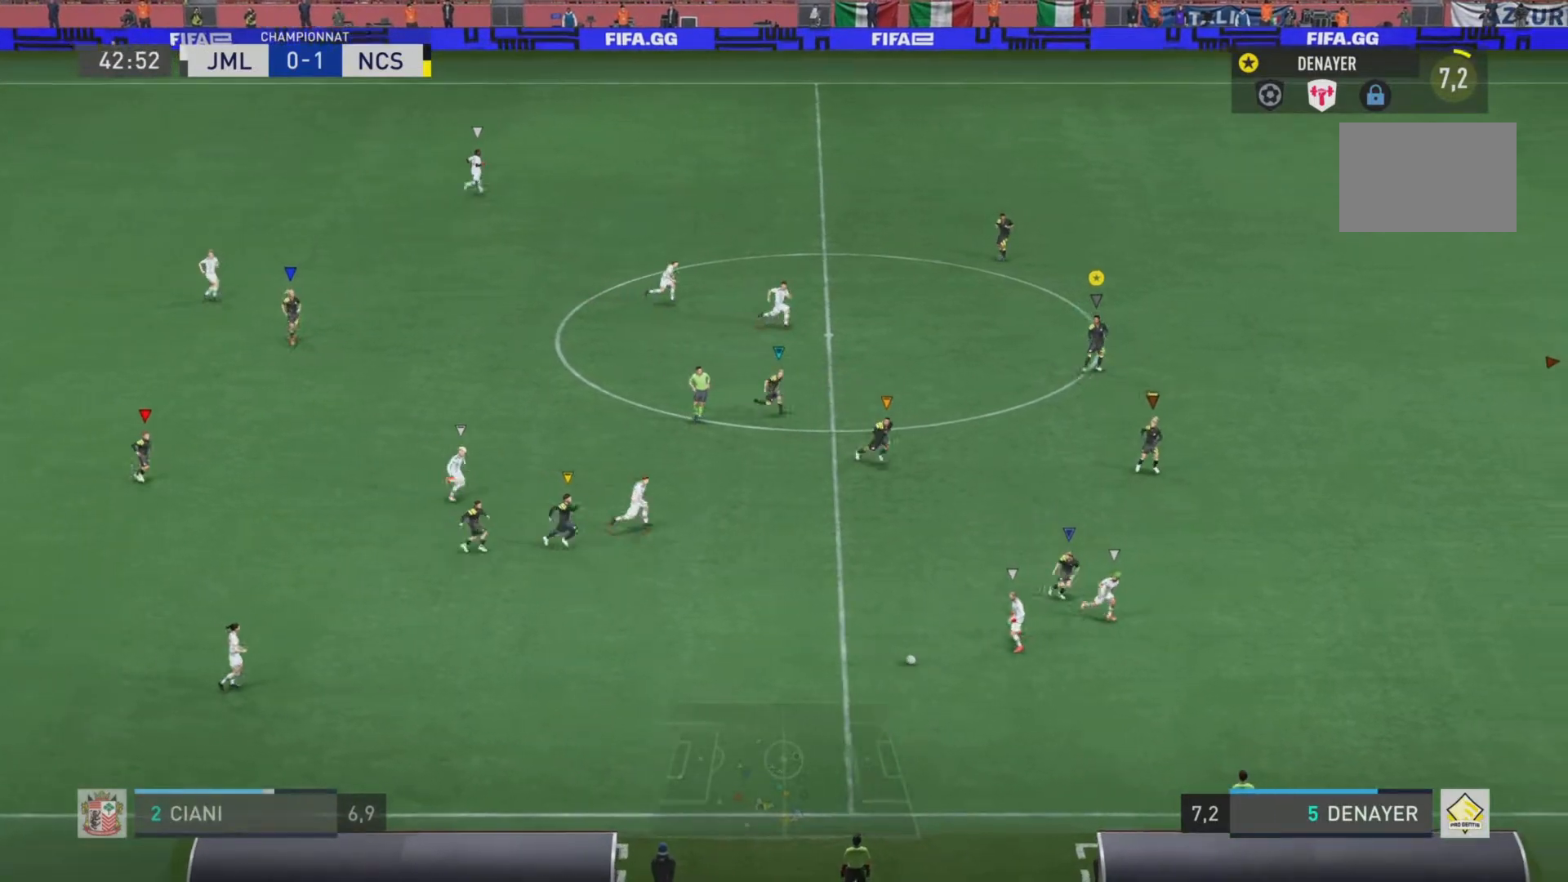
{"buttons": ["L1"], "left_stick": "down-right", "right_stick": "center", "events": [[417, "left_stick", "down-right"]]}
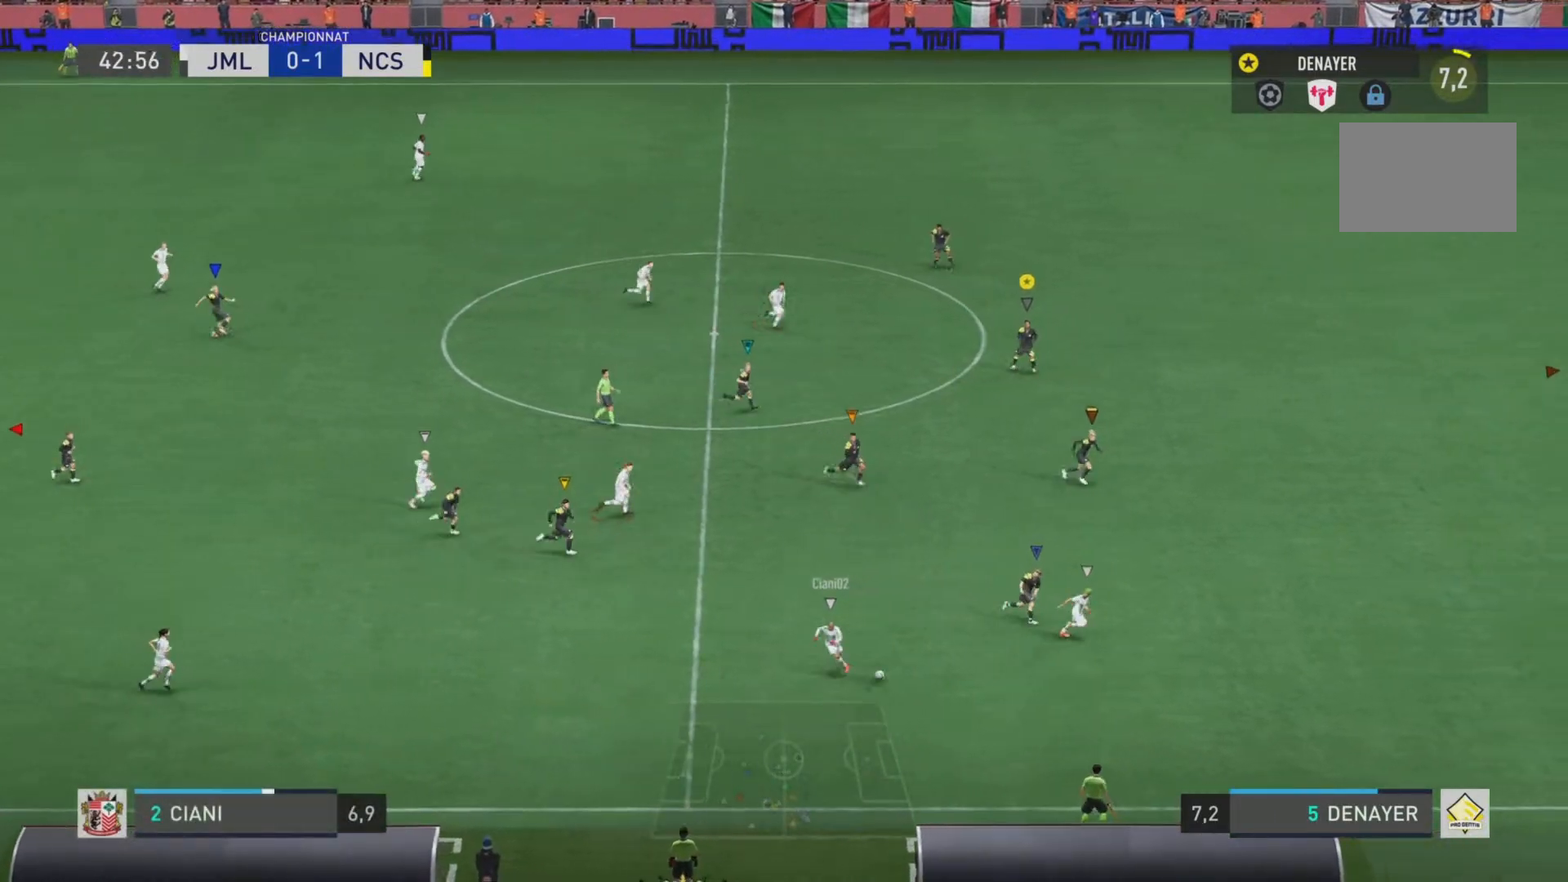
{"buttons": ["R2"], "left_stick": "down-right", "right_stick": "right", "events": [[150, "right_stick", "right"], [216, "R2", "down"], [250, "L1", "up"]]}
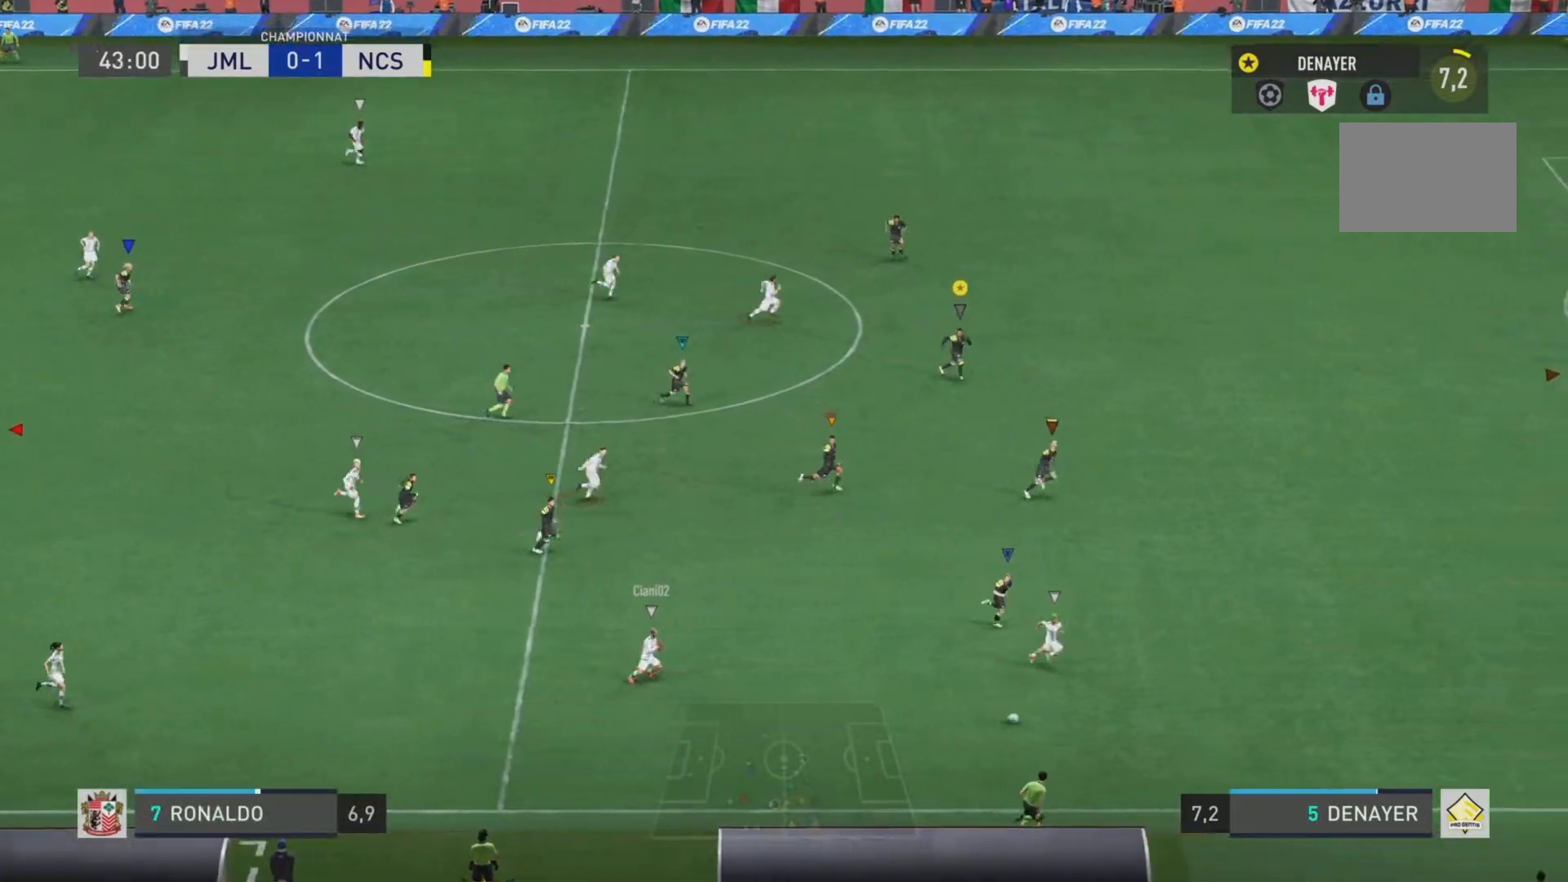
{"buttons": ["R2"], "left_stick": "down-right", "right_stick": "right", "events": []}
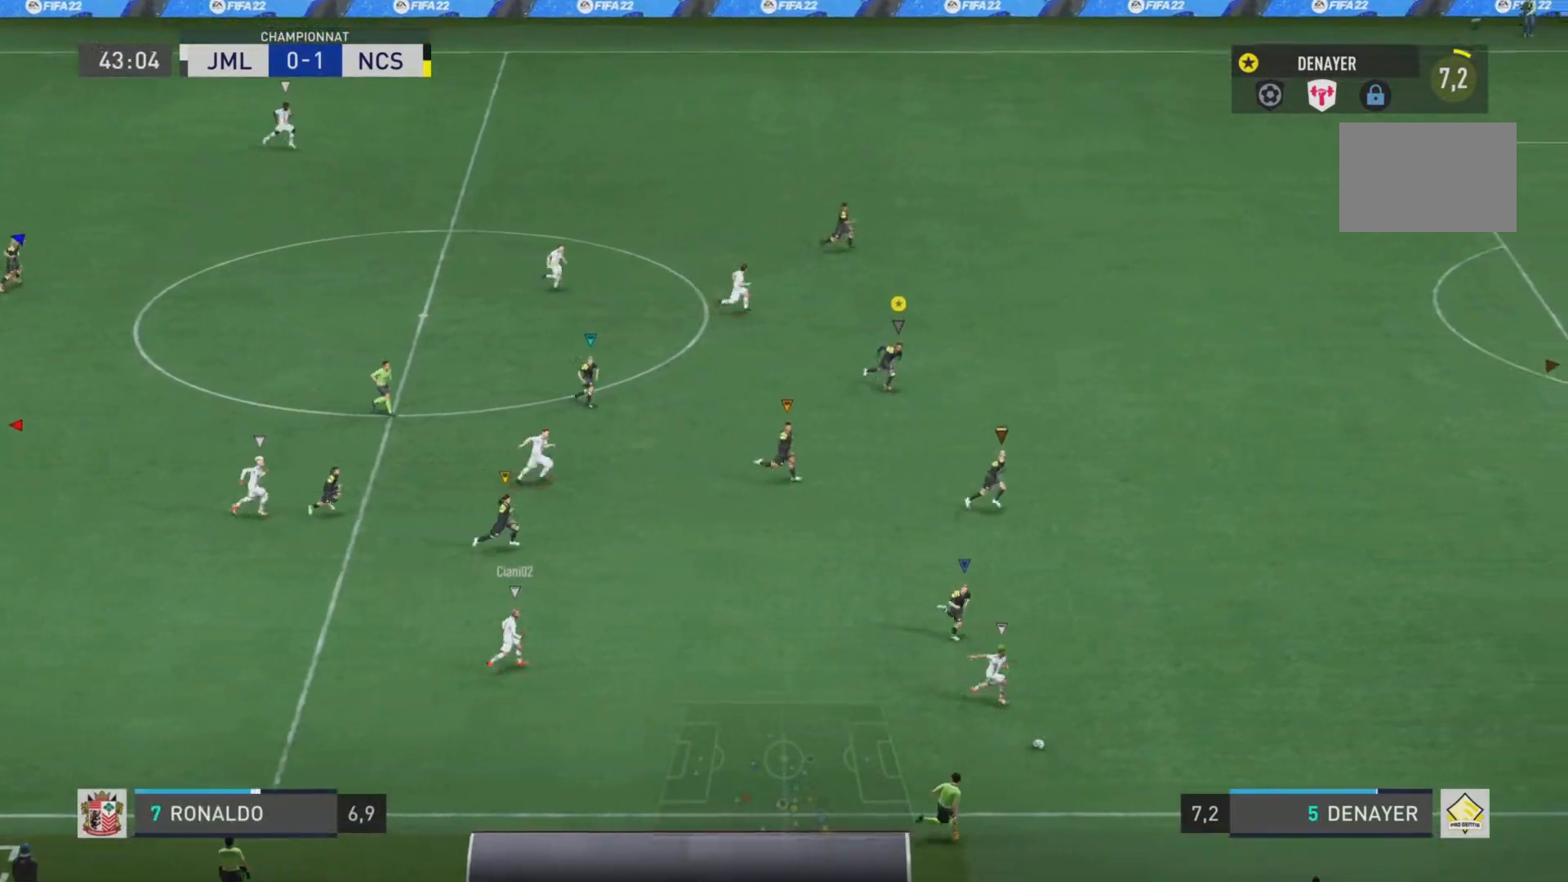
{"buttons": ["R2"], "left_stick": "down-right", "right_stick": "right", "events": []}
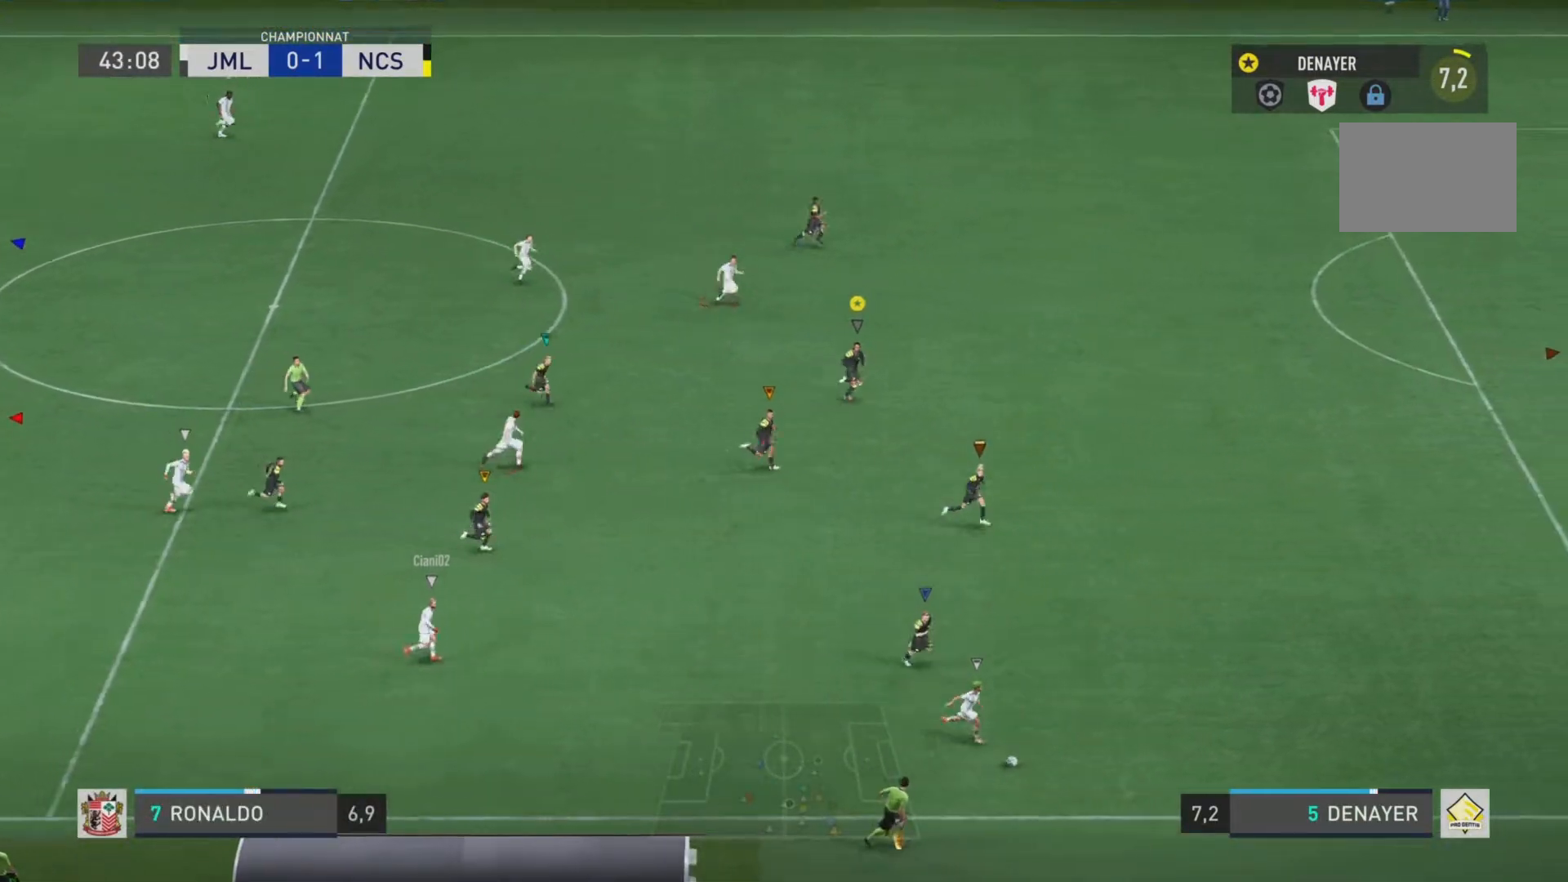
{"buttons": ["R2"], "left_stick": "right", "right_stick": "right", "events": [[67, "left_stick", "right"]]}
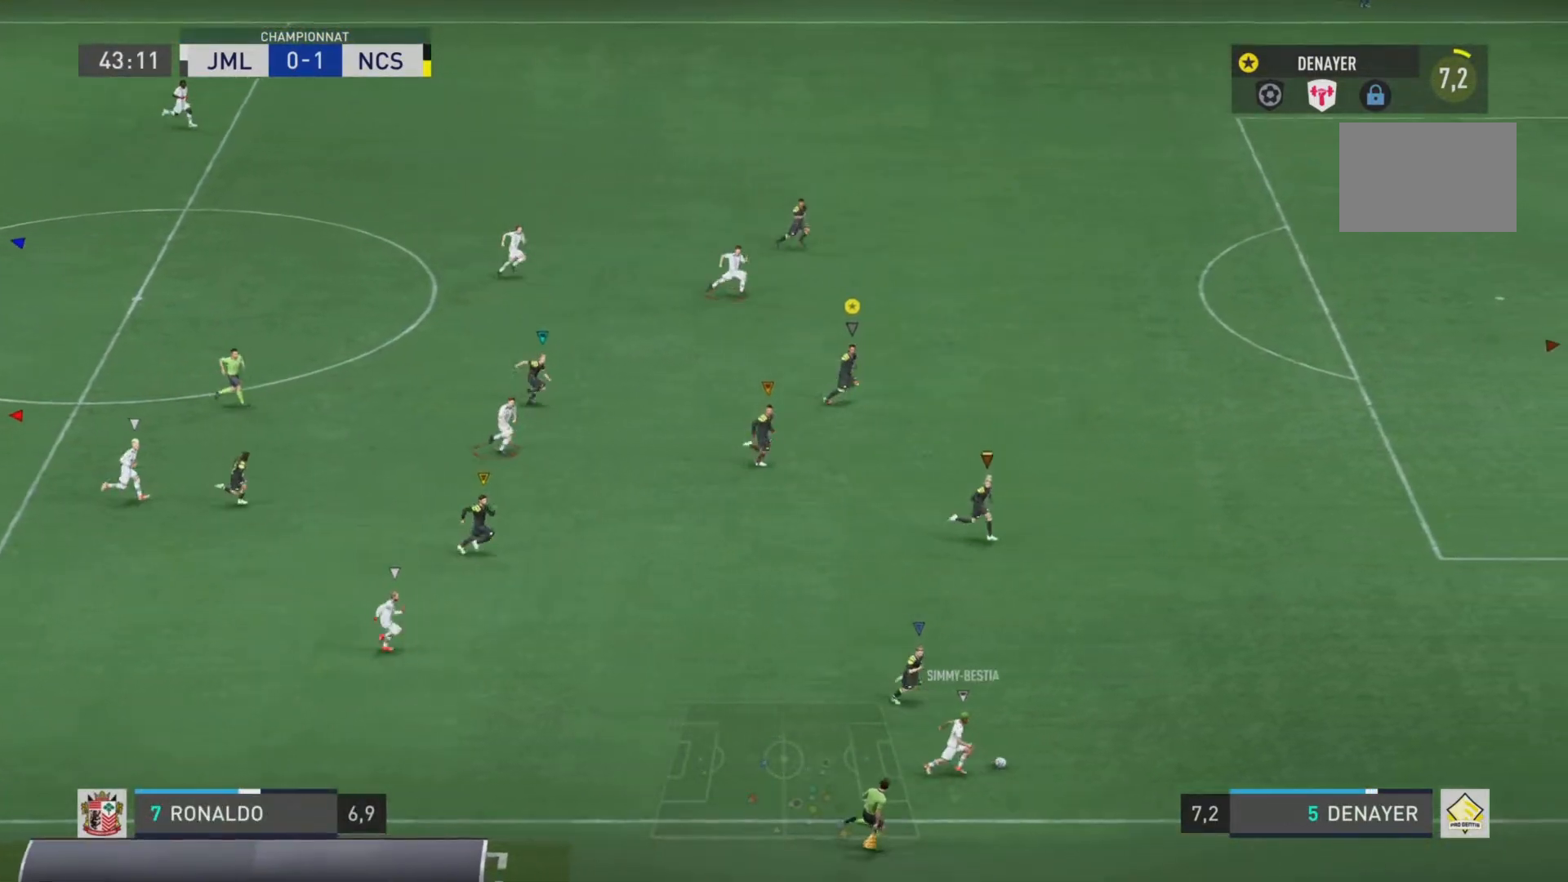
{"buttons": ["R2"], "left_stick": "up-right", "right_stick": "right", "events": [[166, "left_stick", "up-right"]]}
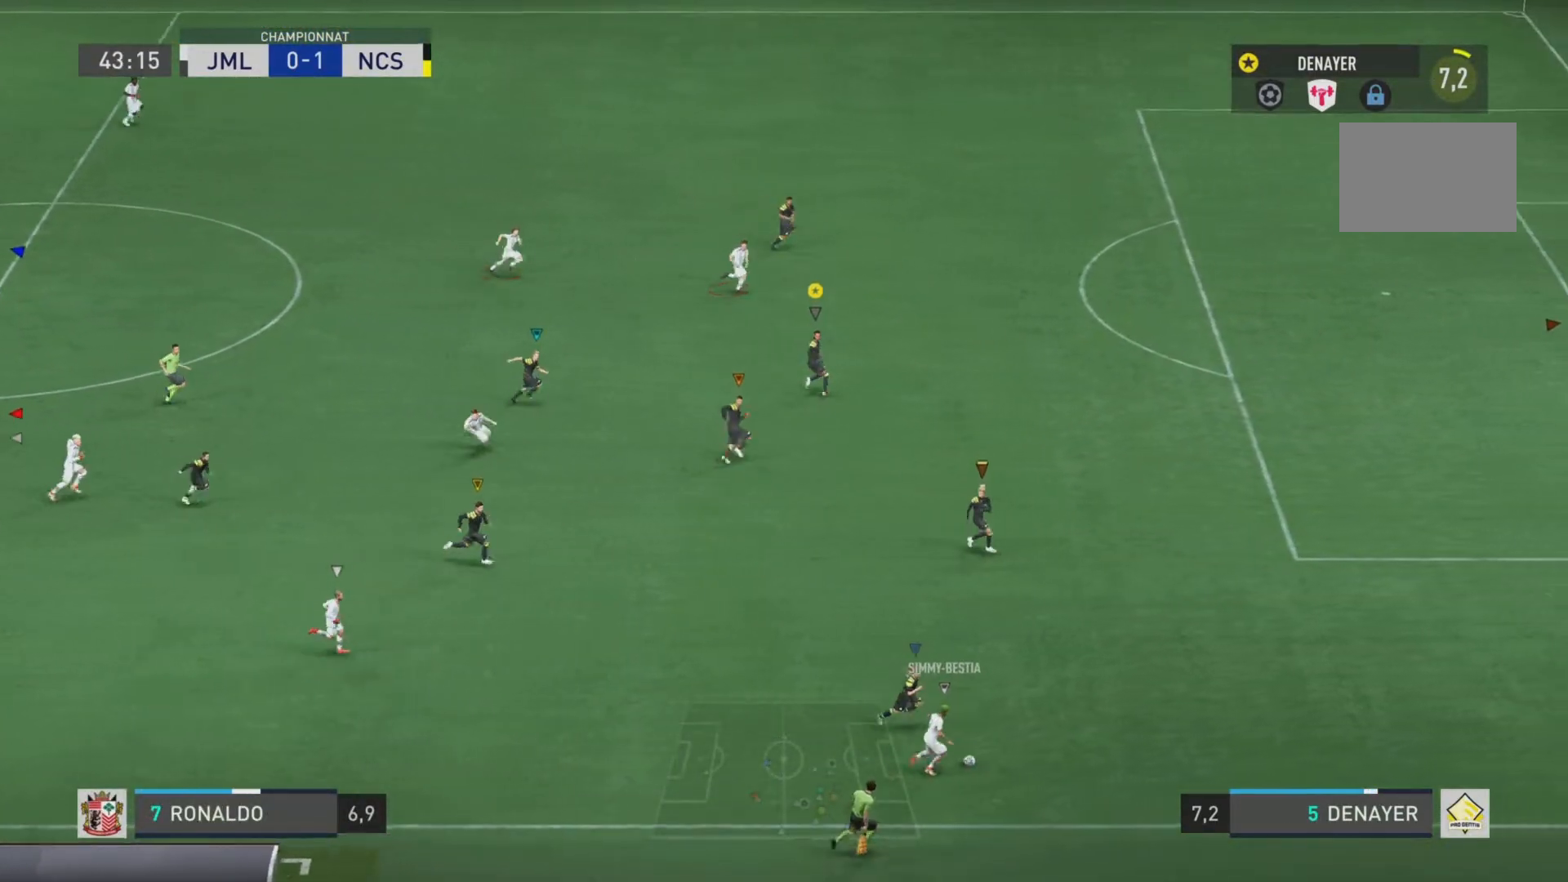
{"buttons": ["R2"], "left_stick": "up-right", "right_stick": "right", "events": []}
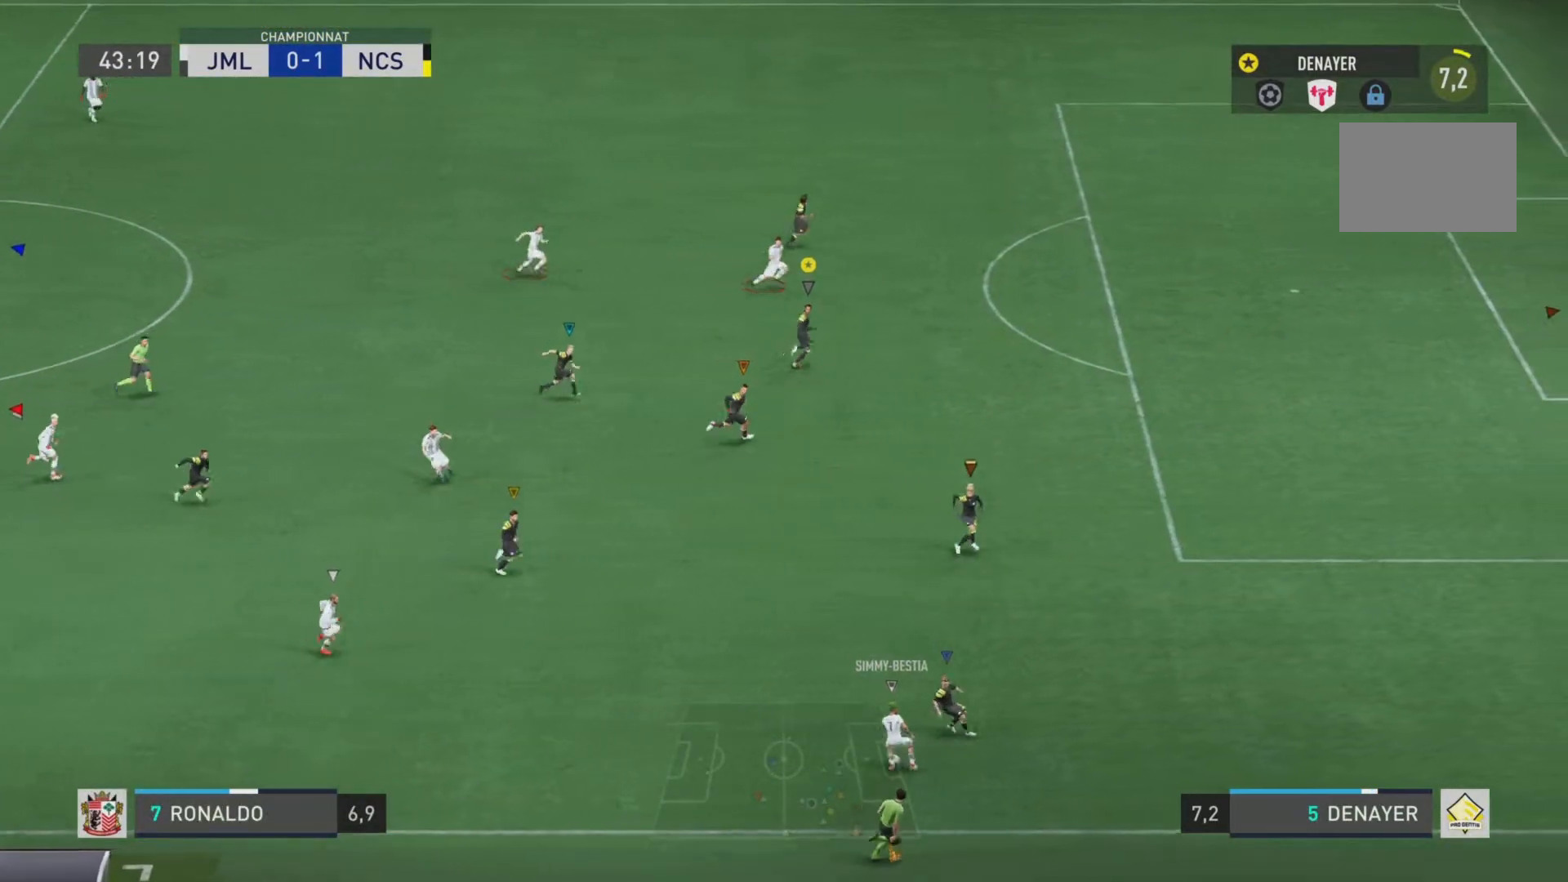
{"buttons": ["R2"], "left_stick": "right", "right_stick": "right", "events": [[66, "left_stick", "right"]]}
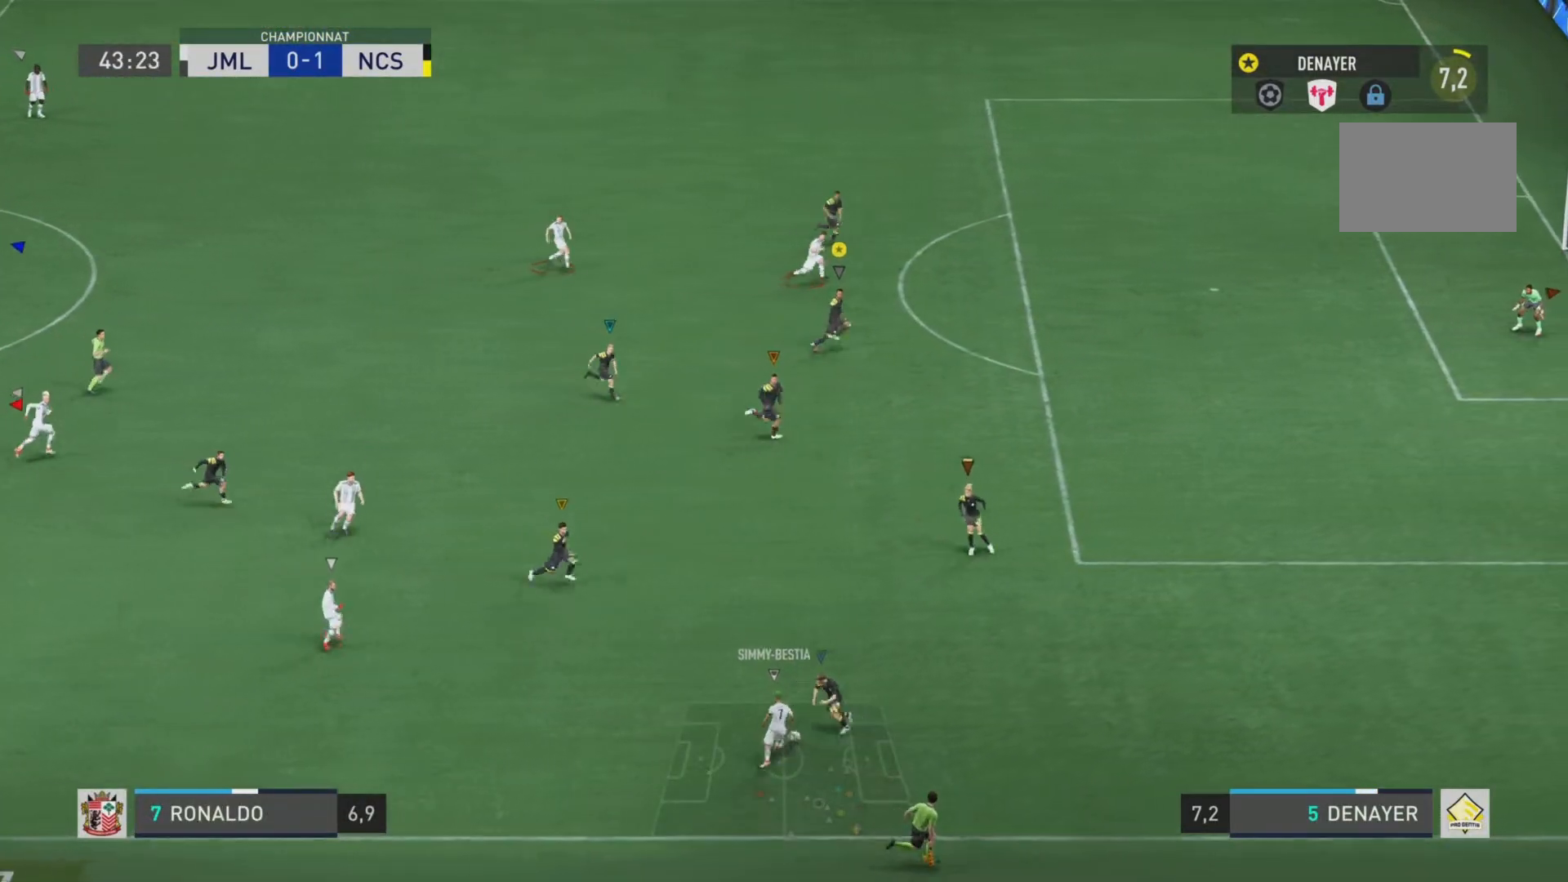
{"buttons": ["L2"], "left_stick": "down-right", "right_stick": "center", "events": [[117, "L2", "down"], [117, "right_stick", "center"], [217, "R2", "up"], [267, "left_stick", "down-right"]]}
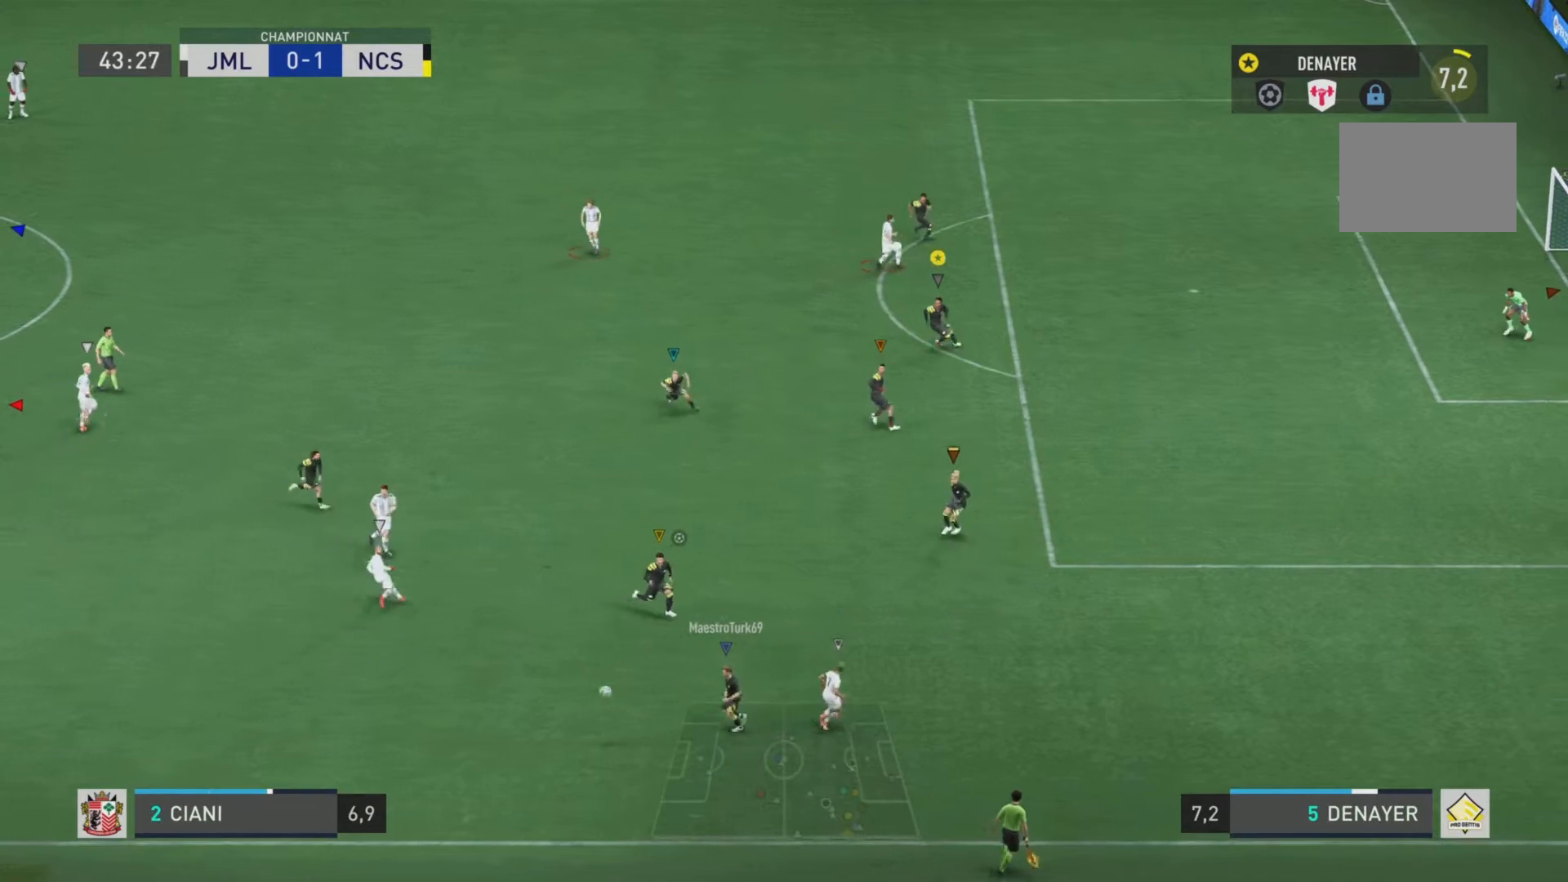
{"buttons": ["L2"], "left_stick": "left", "right_stick": "center", "events": [[33, "left_stick", "down"], [233, "left_stick", "down-left"], [500, "left_stick", "left"]]}
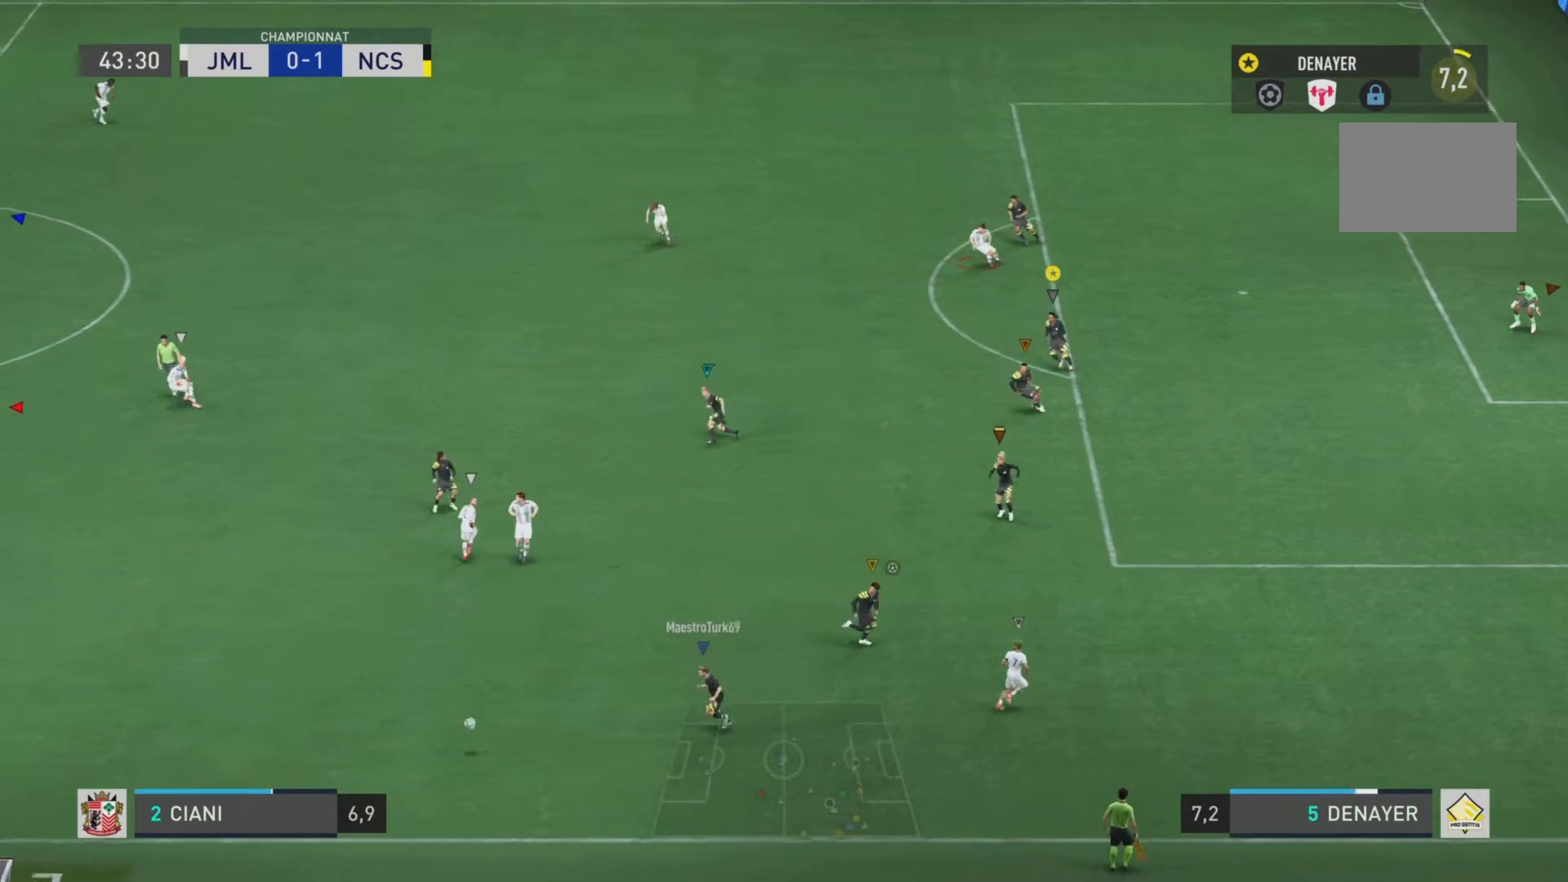
{"buttons": [], "left_stick": "left", "right_stick": "center", "events": [[67, "L2", "up"]]}
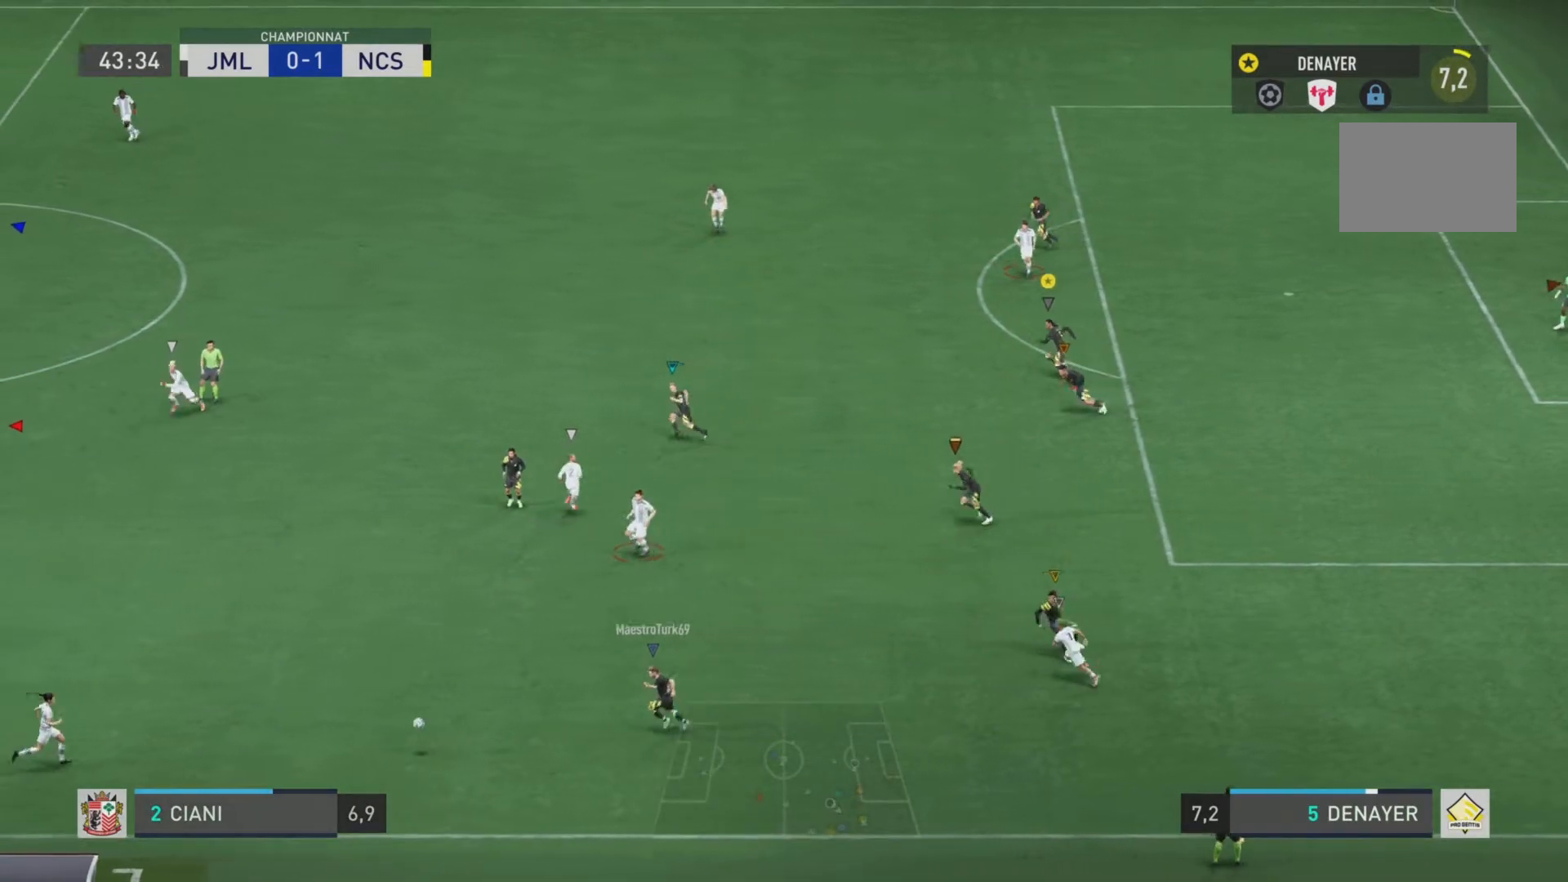
{"buttons": ["L1"], "left_stick": "left", "right_stick": "center", "events": [[150, "L1", "down"]]}
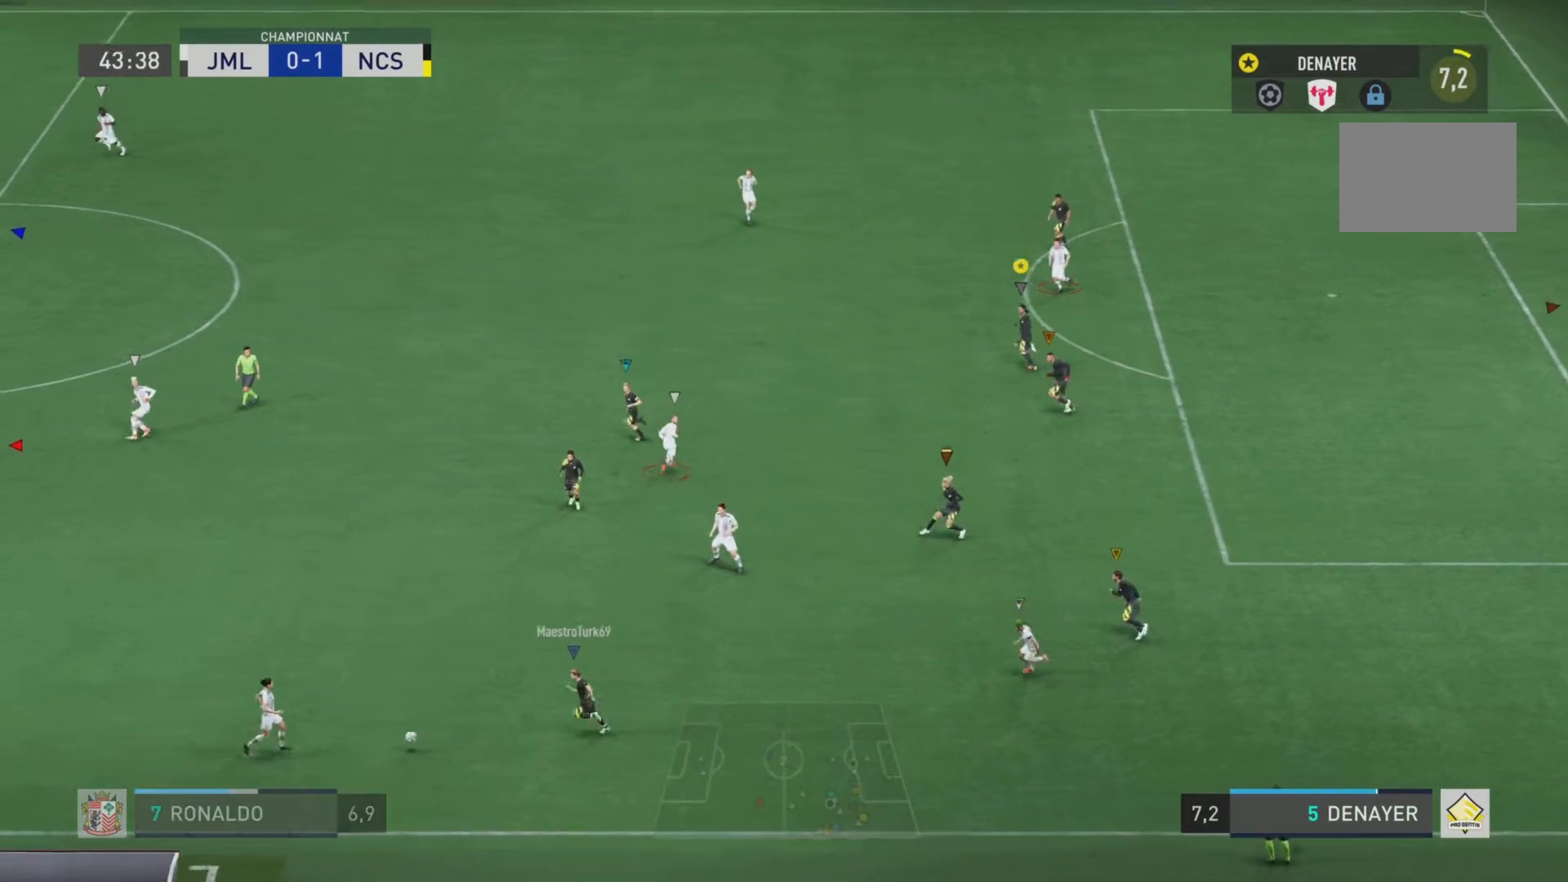
{"buttons": ["L1"], "left_stick": "center", "right_stick": "center", "events": [[217, "left_stick", "center"]]}
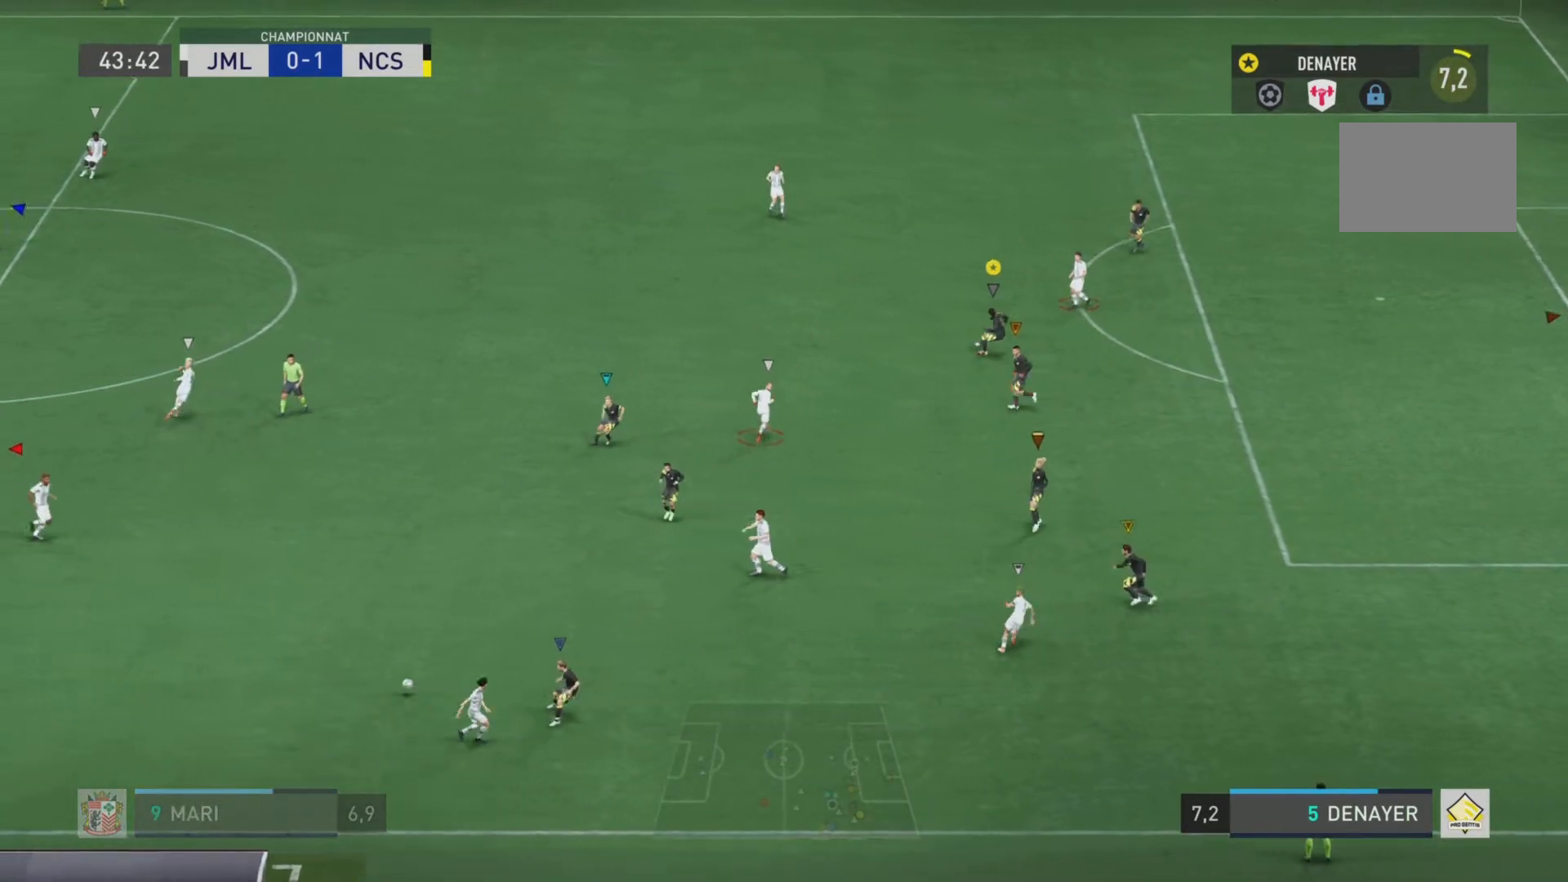
{"buttons": ["L1"], "left_stick": "center", "right_stick": "center", "events": []}
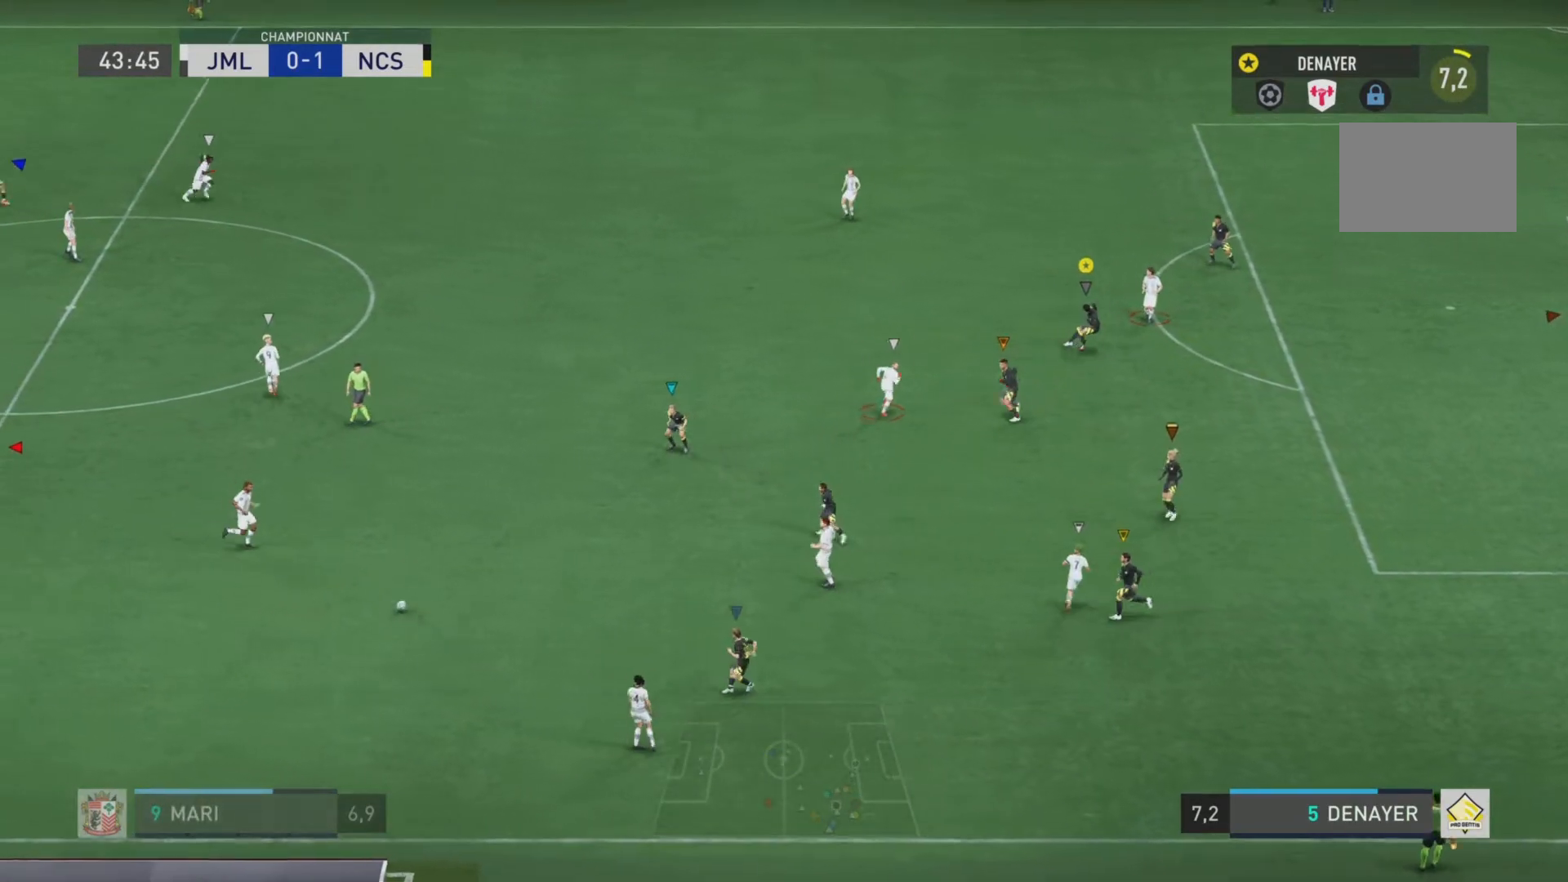
{"buttons": ["L1"], "left_stick": "down-right", "right_stick": "center", "events": [[501, "left_stick", "down-right"]]}
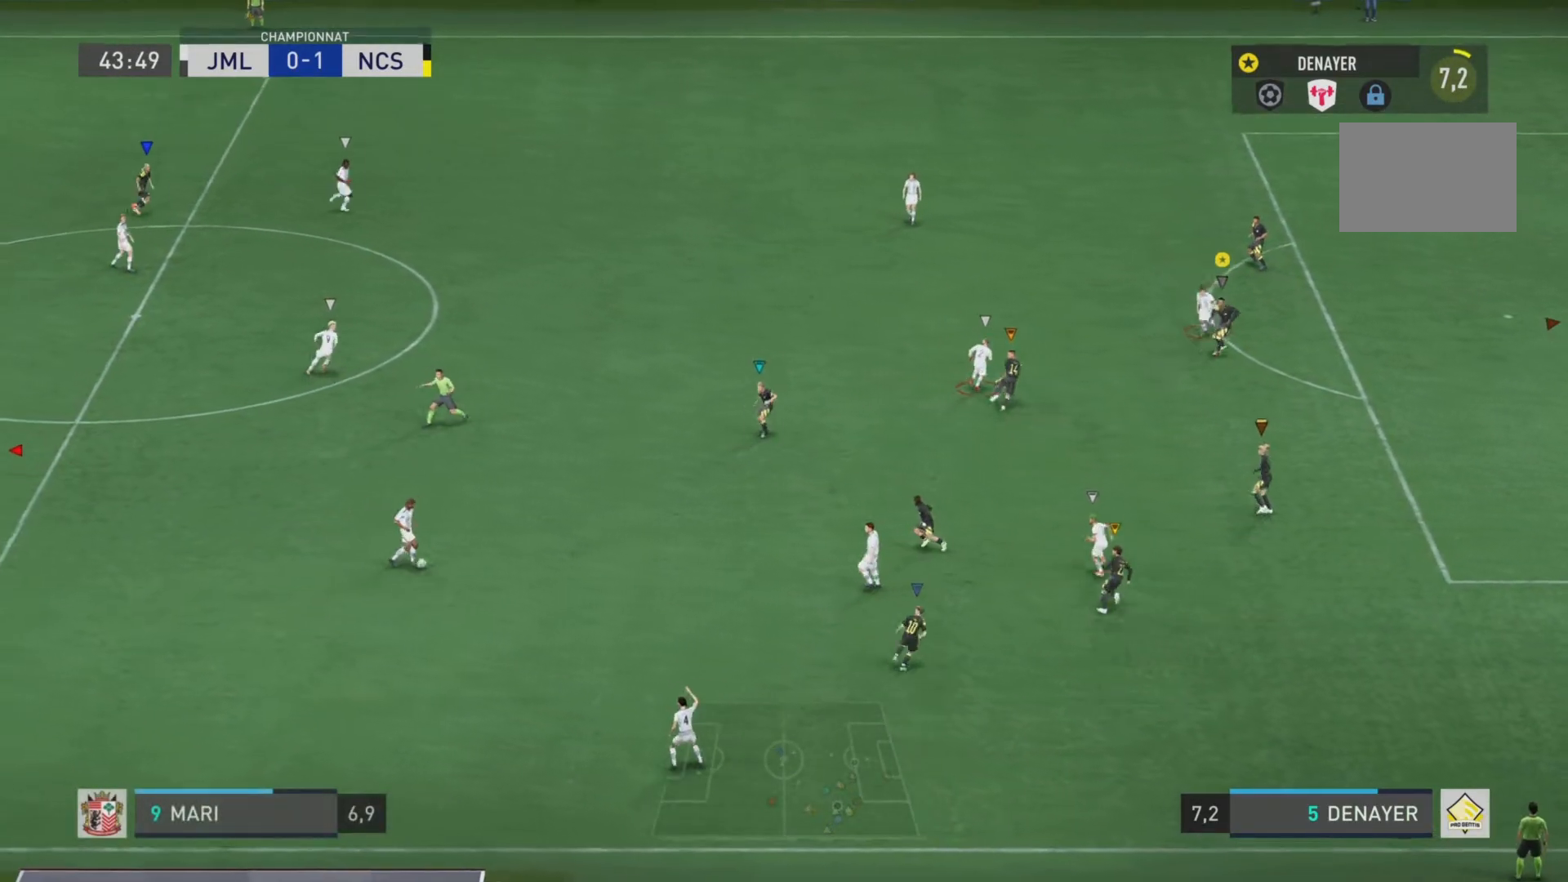
{"buttons": ["L1"], "left_stick": "center", "right_stick": "center", "events": [[100, "left_stick", "center"]]}
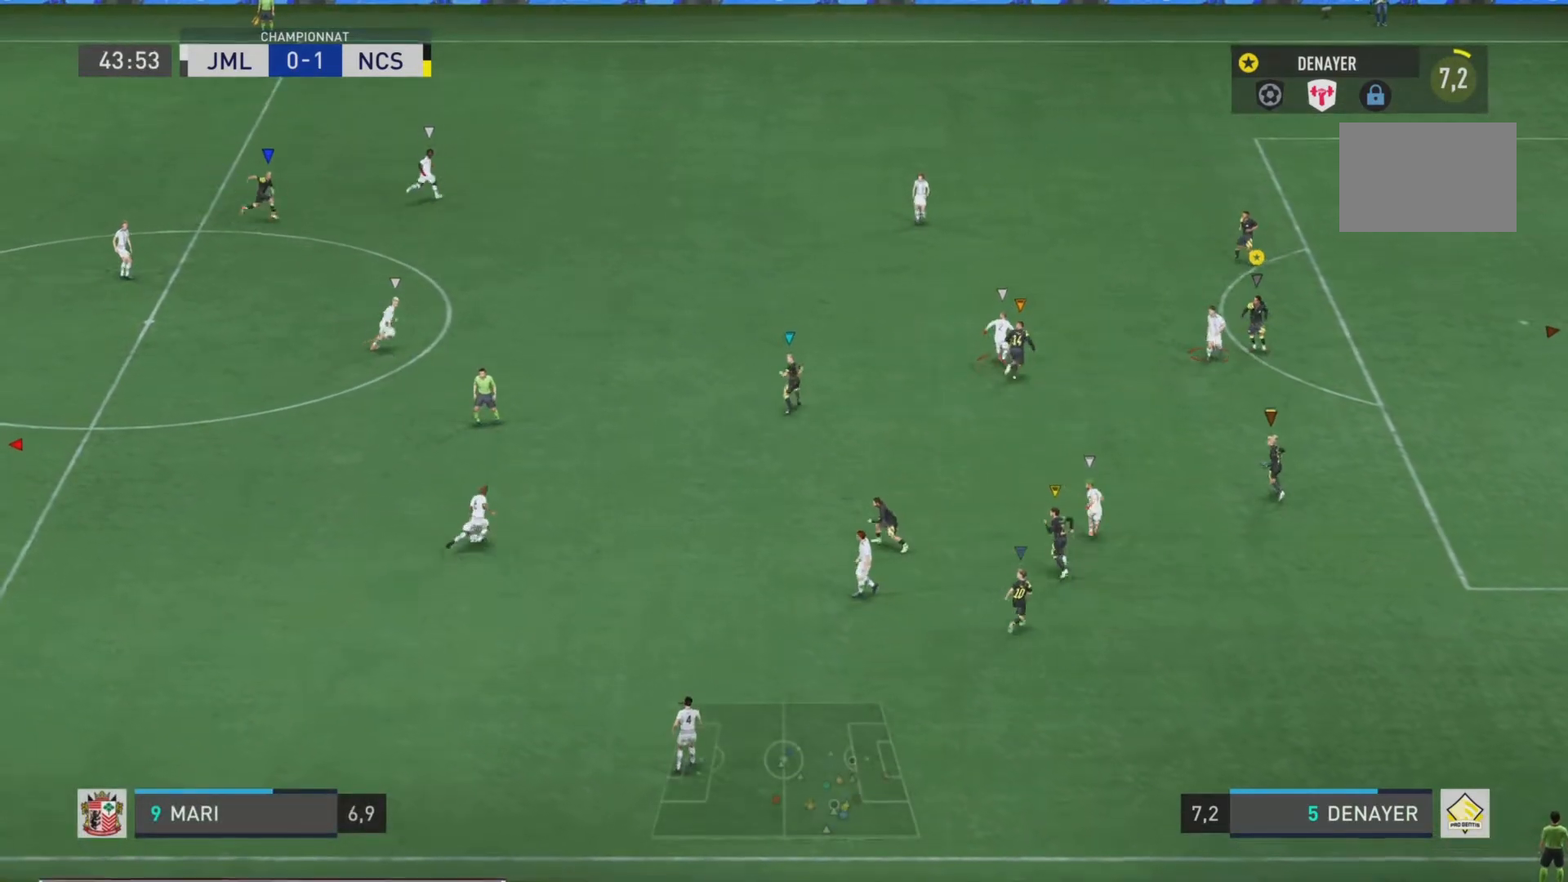
{"buttons": ["L1"], "left_stick": "center", "right_stick": "center", "events": []}
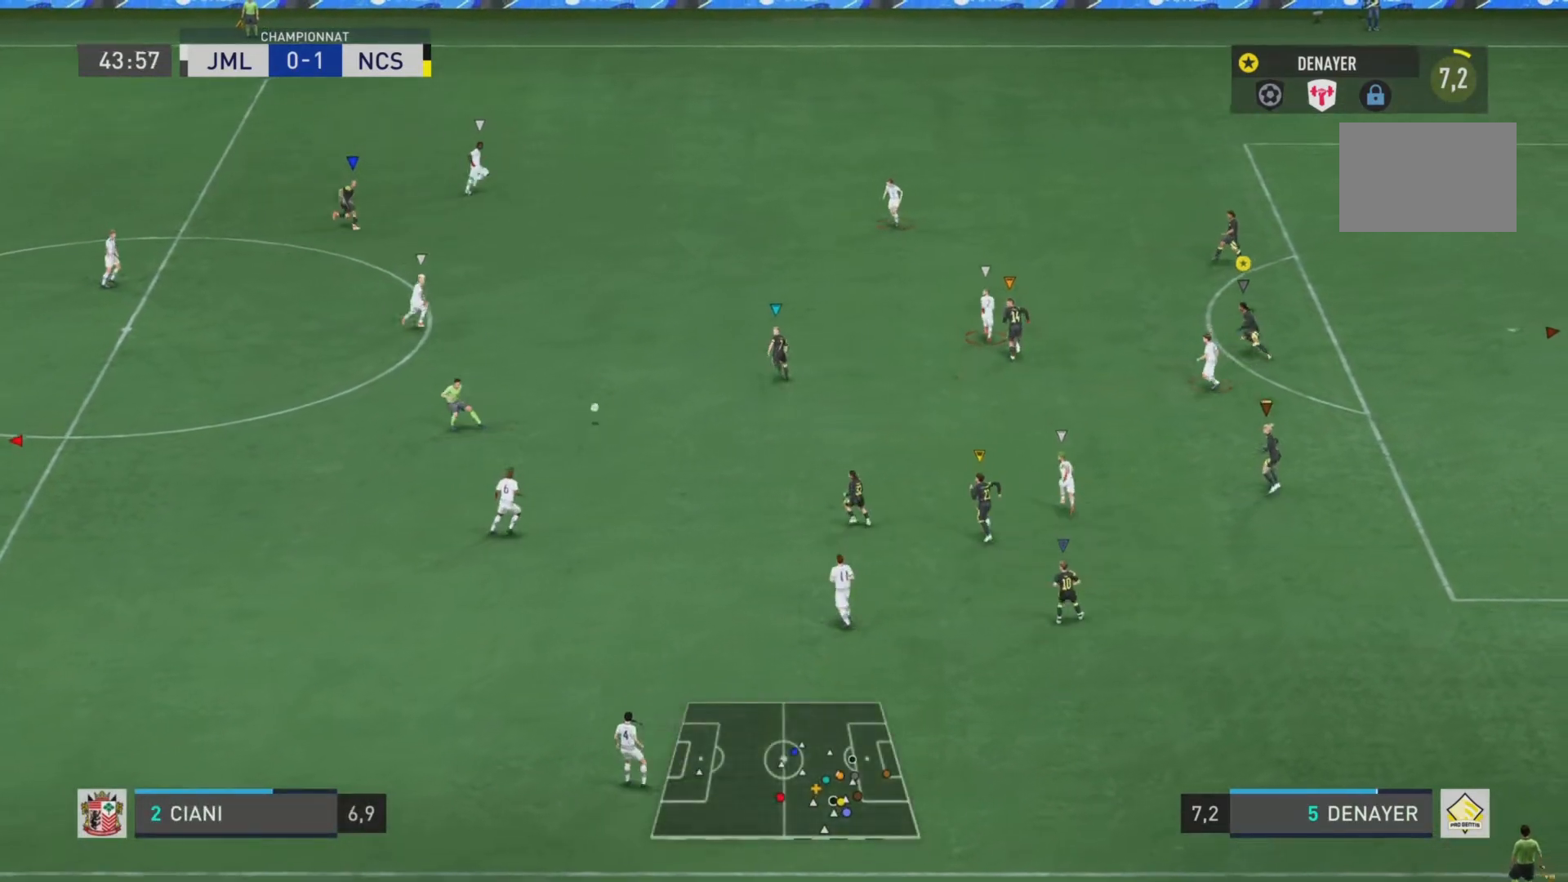
{"buttons": ["L1"], "left_stick": "up-left", "right_stick": "center", "events": [[216, "left_stick", "left"], [350, "left_stick", "up-left"]]}
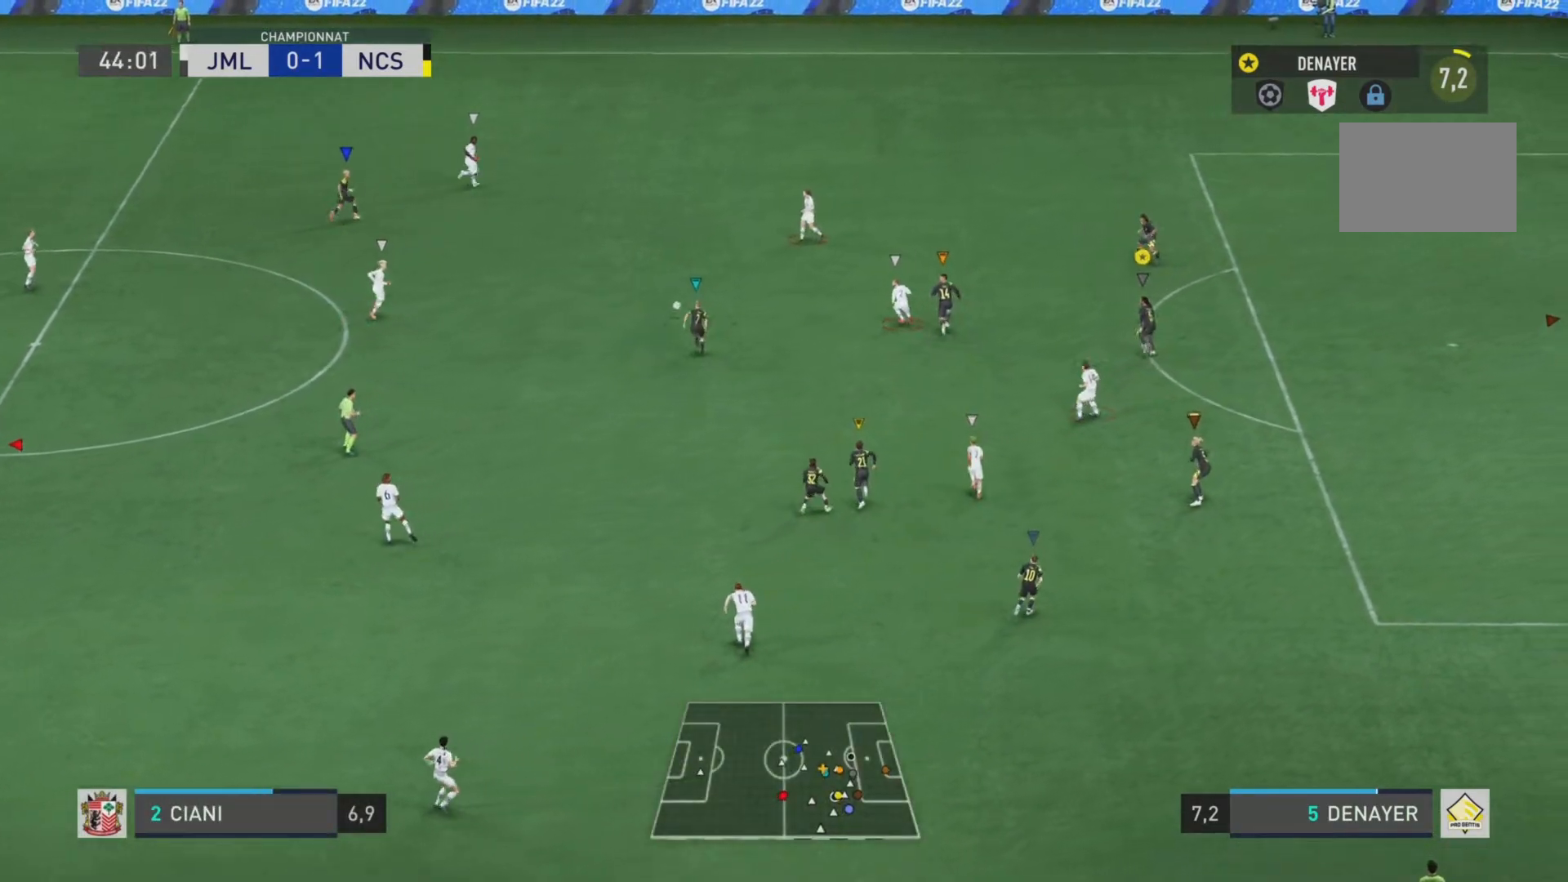
{"buttons": [], "left_stick": "up", "right_stick": "center", "events": [[17, "left_stick", "up"], [134, "left_stick", "up-right"], [250, "left_stick", "up"], [451, "L1", "up"]]}
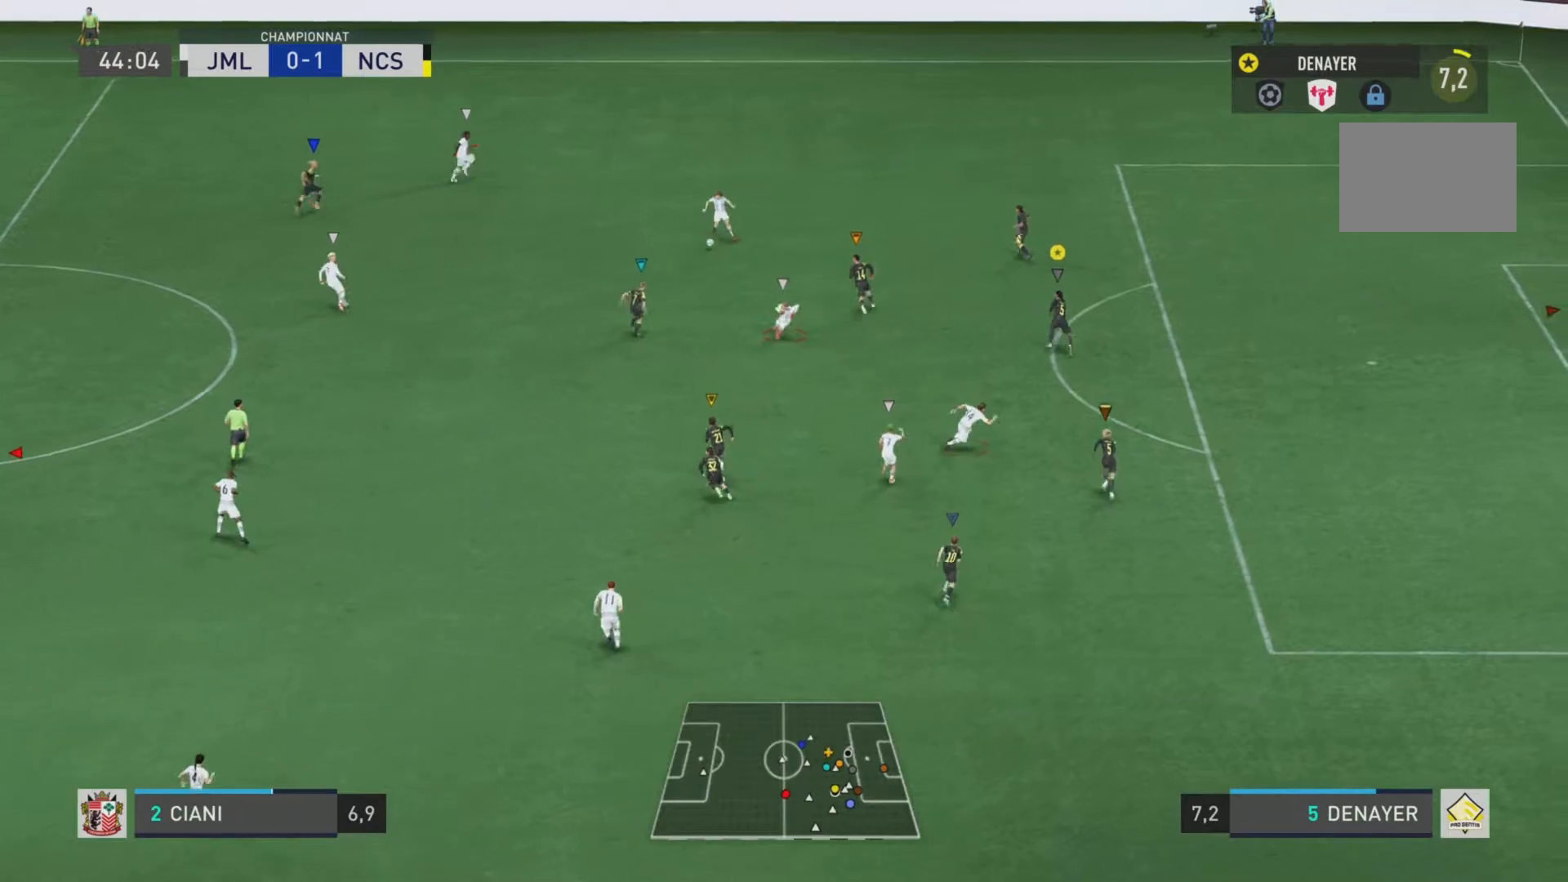
{"buttons": ["L2", "R1"], "left_stick": "up", "right_stick": "center", "events": [[100, "L2", "down"], [283, "R1", "down"]]}
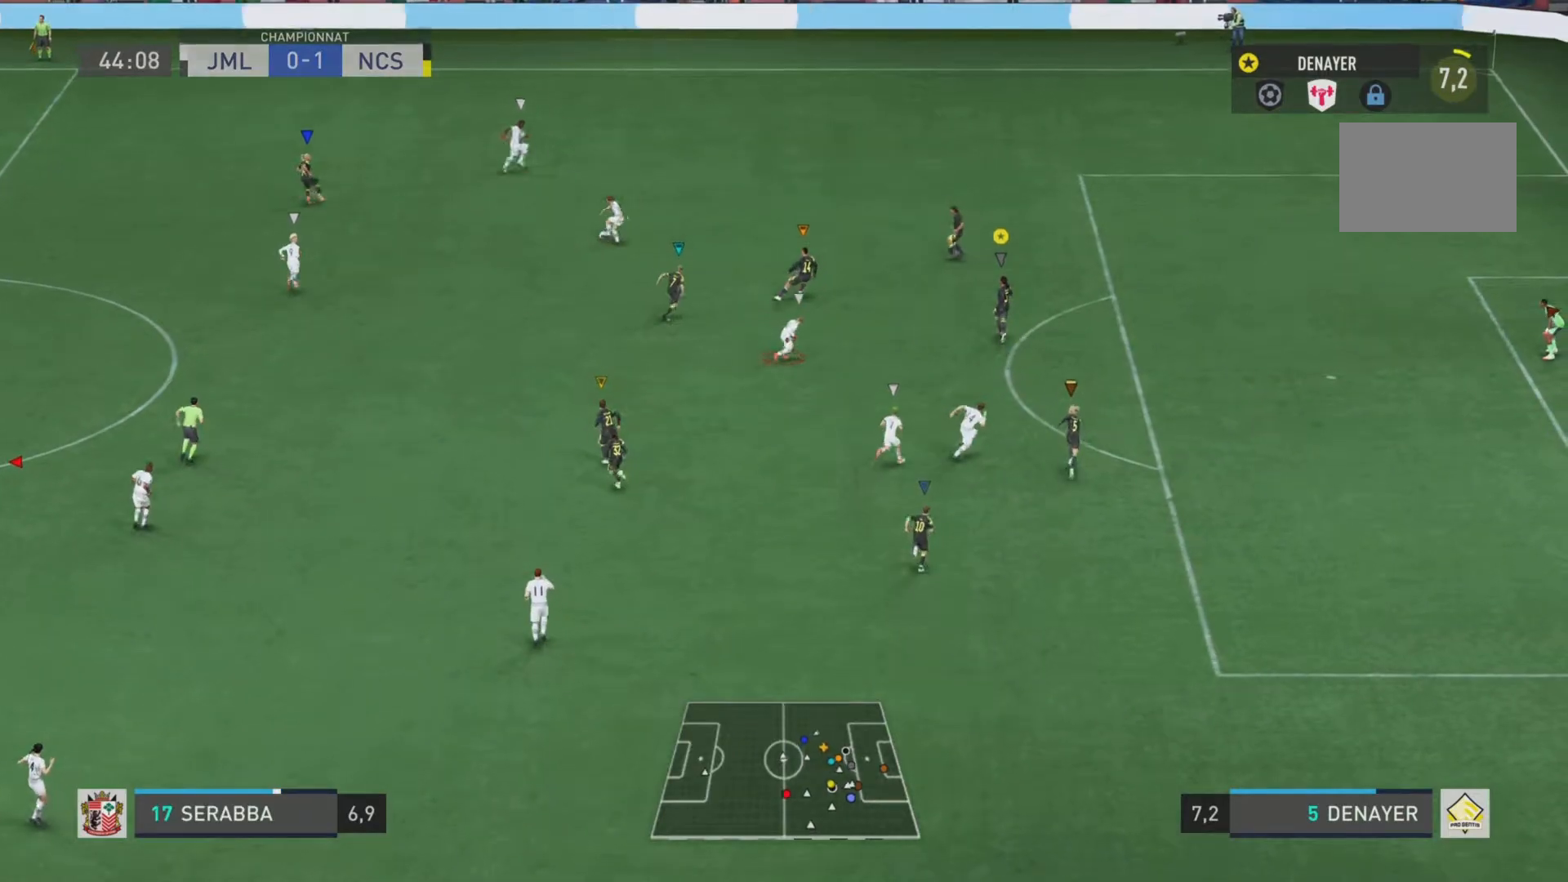
{"buttons": ["L2", "R1"], "left_stick": "down-right", "right_stick": "center", "events": [[134, "left_stick", "down-right"]]}